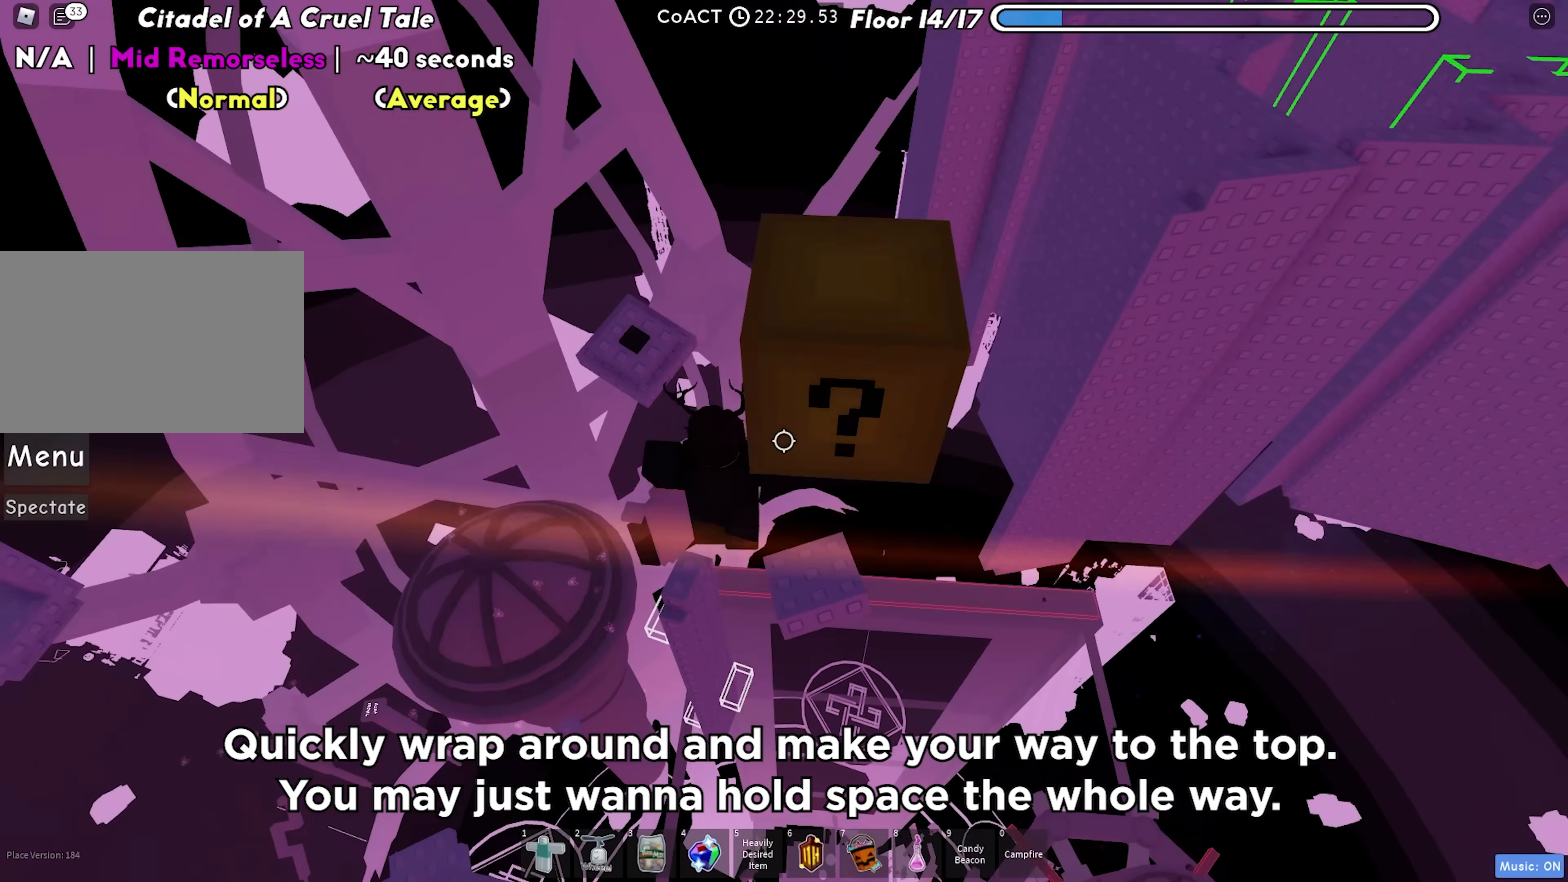
Gameplay with keyboard; each line is a JSON object with the keys held at the frame after it. "events" lists presses ("down") and releases ("up") of "a", "ctrl", "d", "f", "r", "s", "shift", "space", "tab" and "w" between this image and that frame as [ms after this image, input, new state], when the widget could be followed in between. No other keys are recorded. Mouse input is not recorded.
{"keys": [], "events": [[50, "space", "up"], [117, "d", "up"]]}
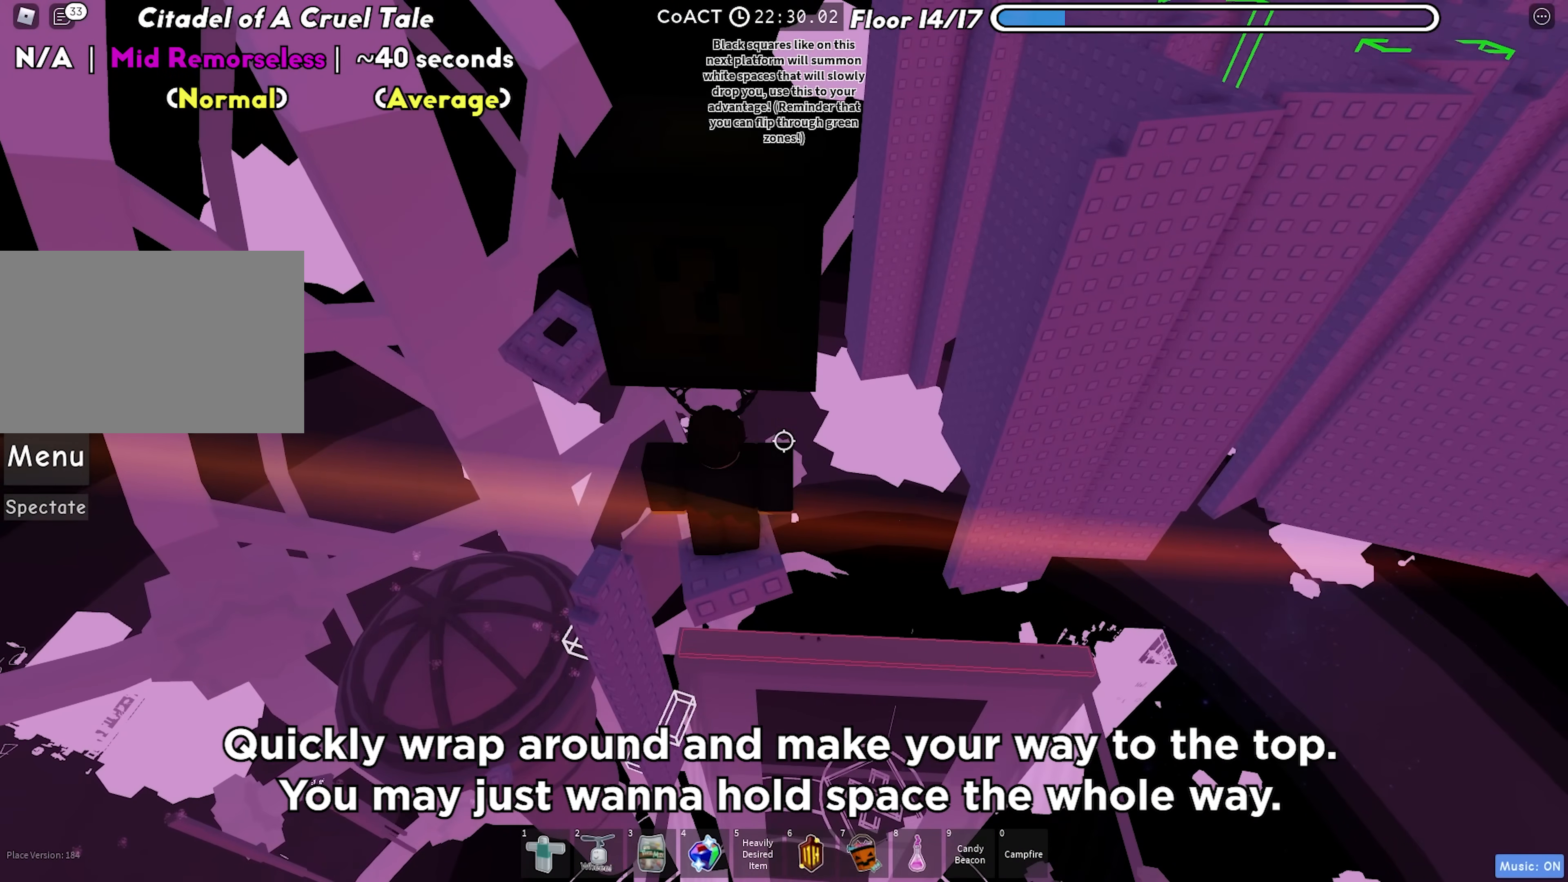
{"keys": [], "events": [[200, "a", "down"], [283, "space", "down"], [433, "space", "up"], [467, "a", "up"]]}
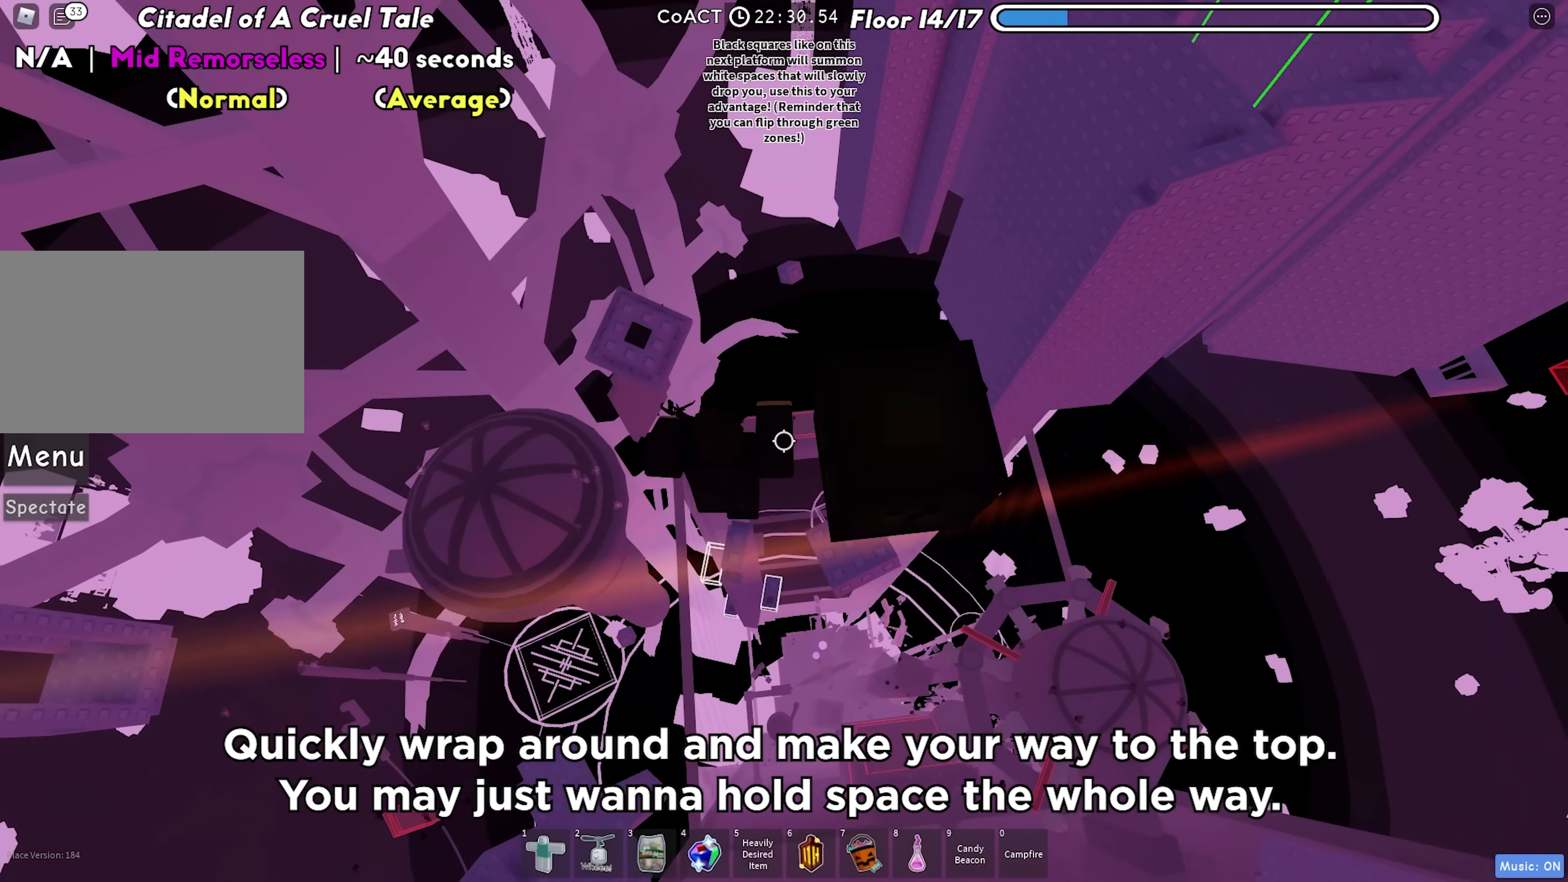
{"keys": [], "events": []}
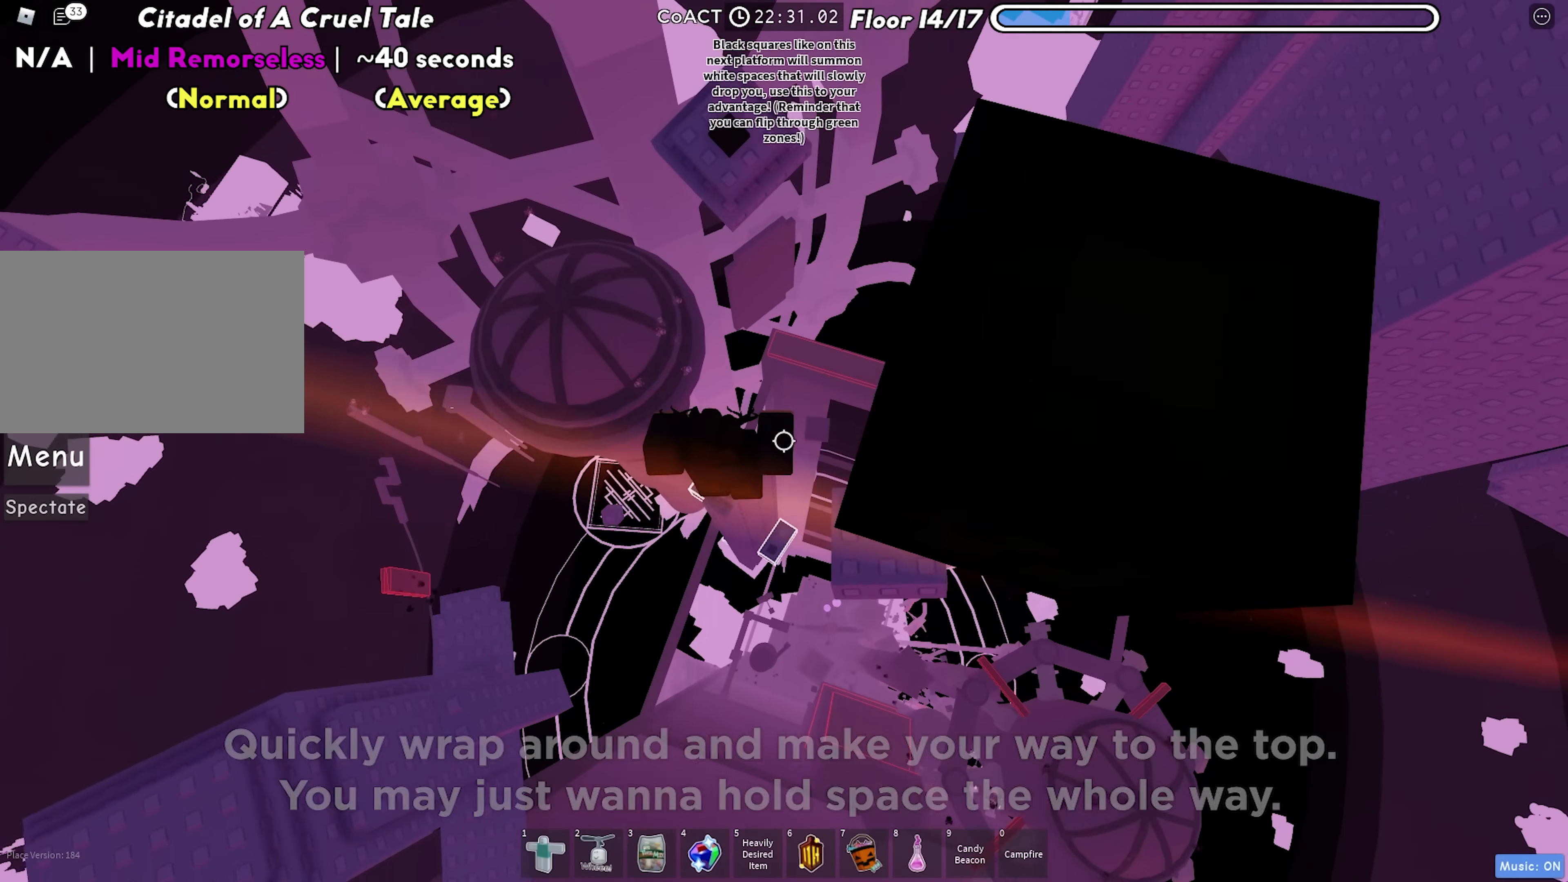
{"keys": ["a", "w"], "events": [[17, "w", "down"], [167, "space", "down"], [317, "space", "up"], [467, "a", "down"]]}
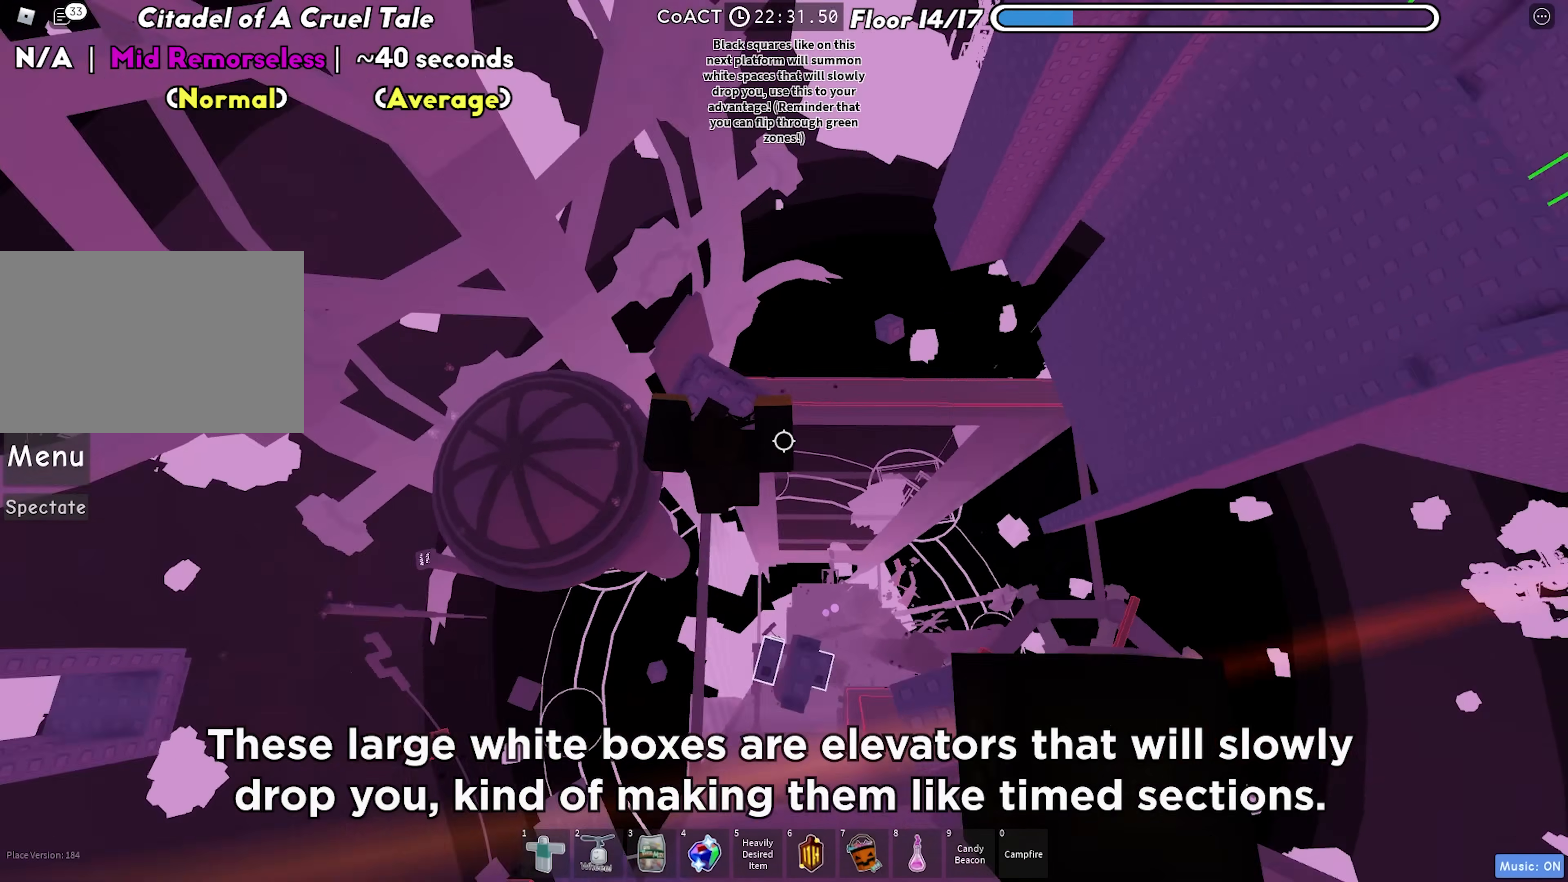
{"keys": [], "events": [[117, "w", "up"], [250, "a", "up"]]}
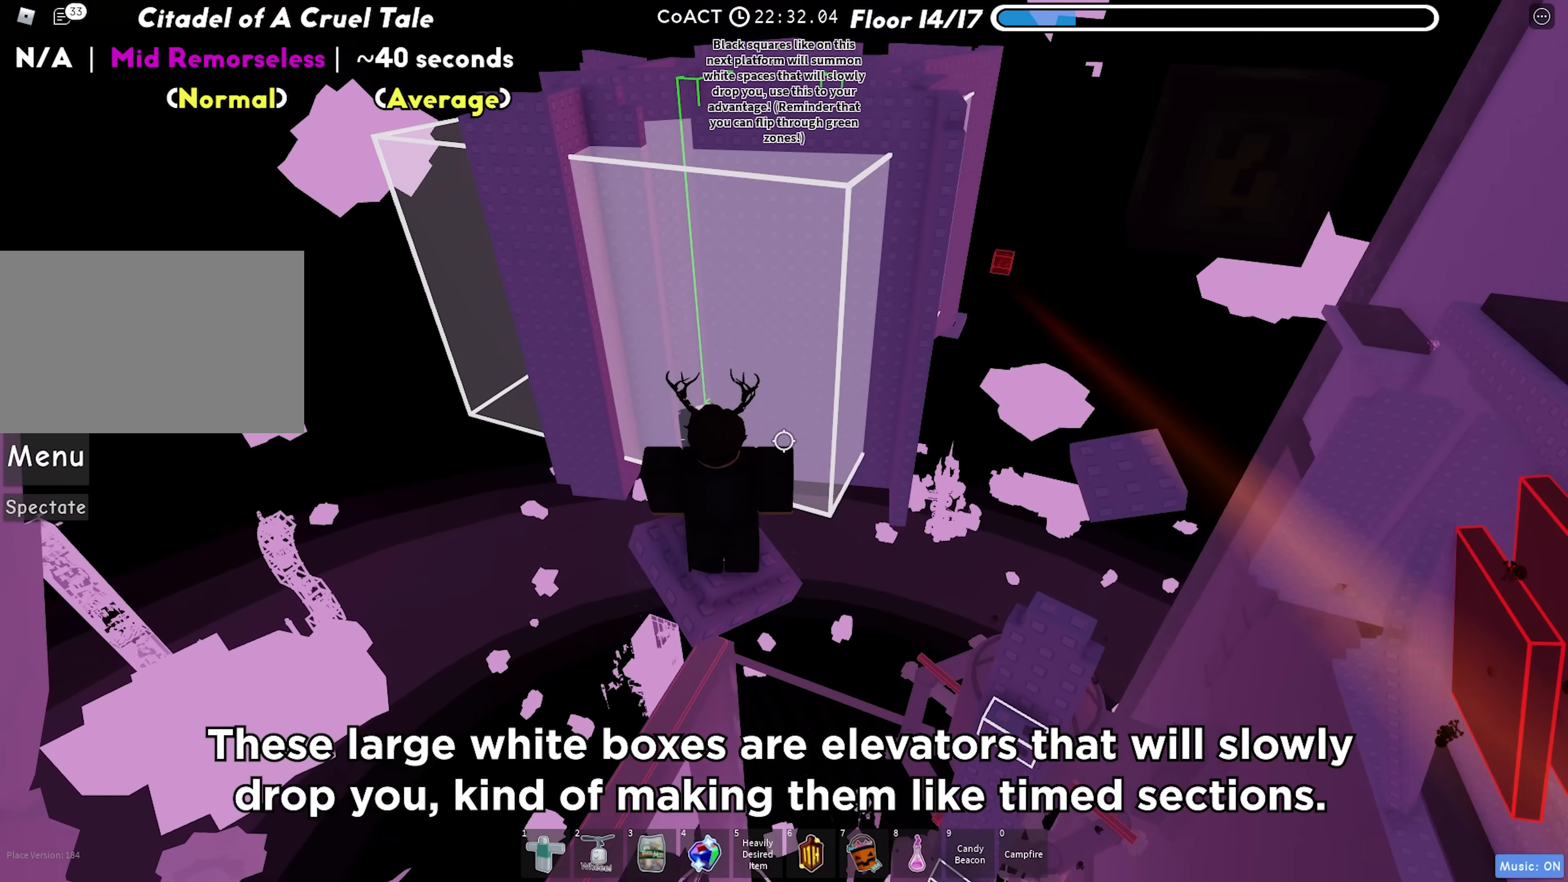
{"keys": [], "events": [[183, "shift", "down"], [350, "shift", "up"]]}
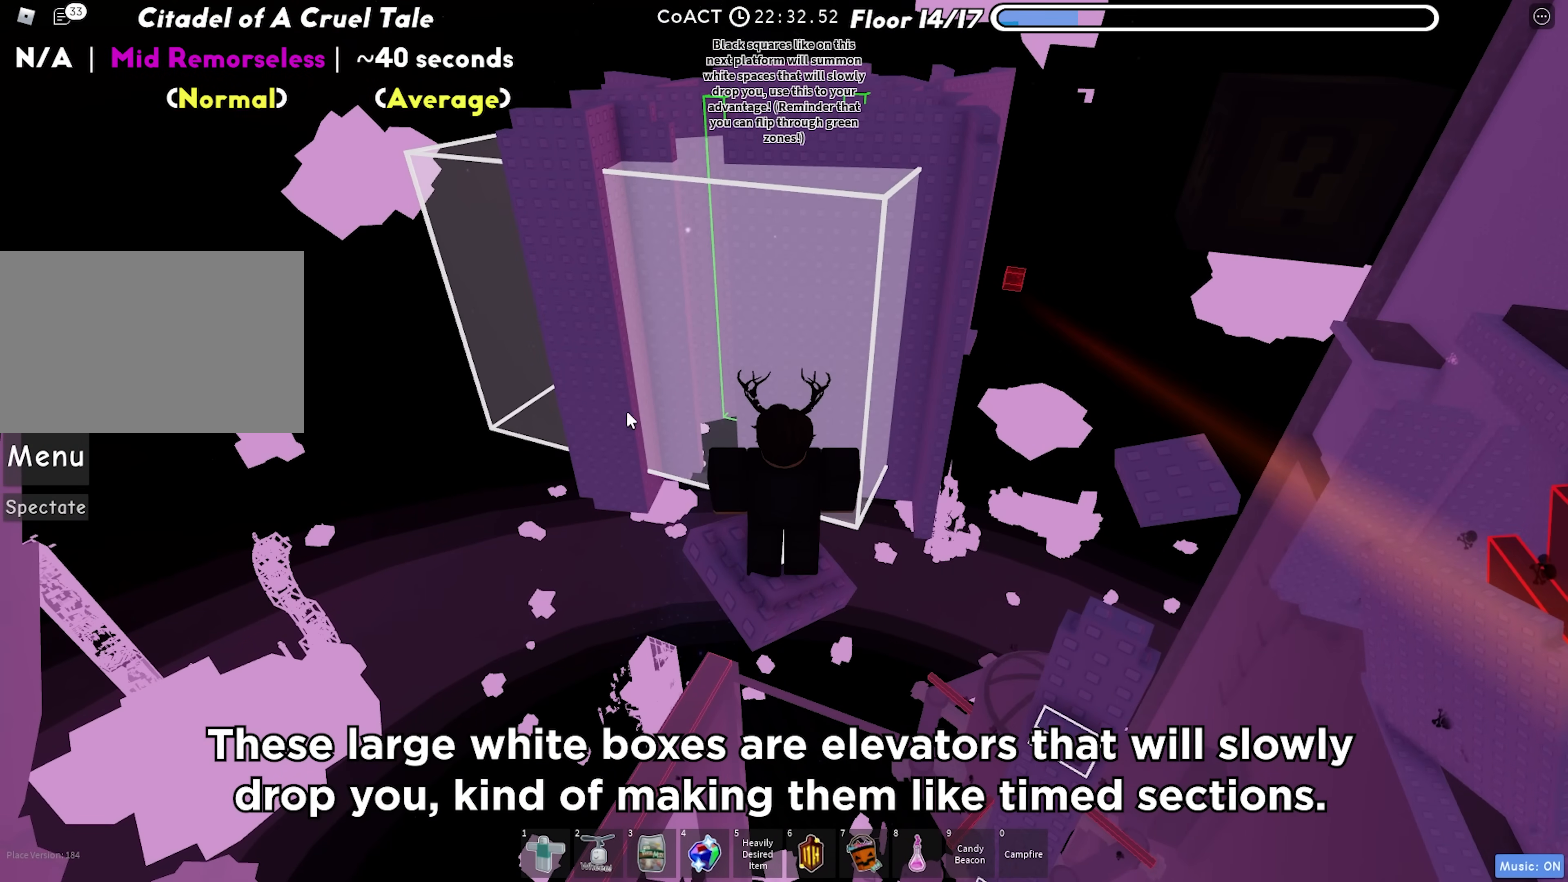
{"keys": [], "events": []}
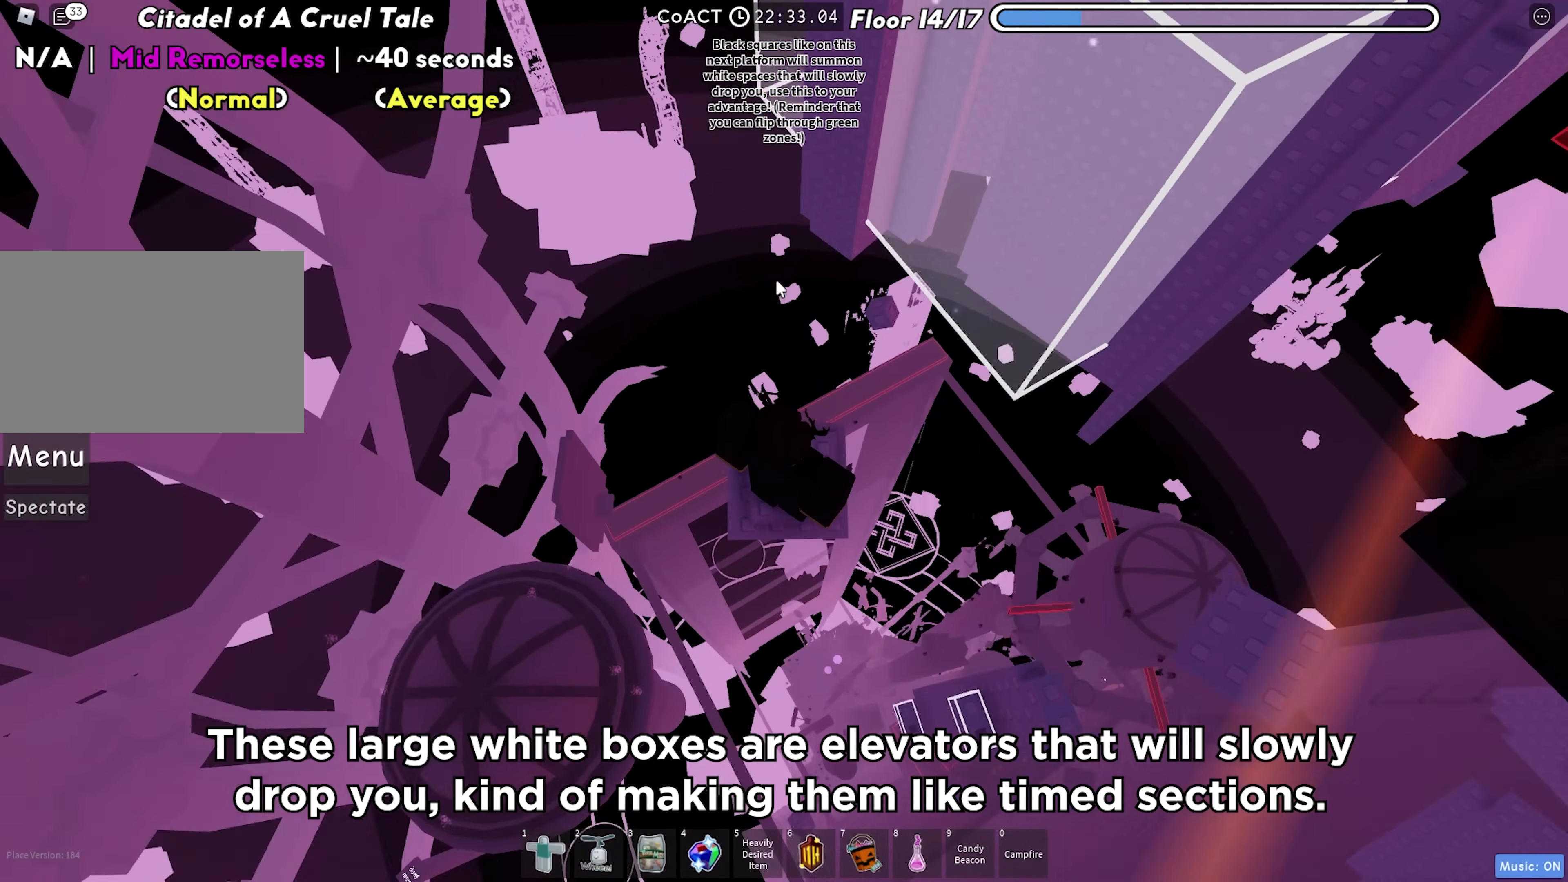
{"keys": ["w"], "events": [[217, "w", "down"], [383, "space", "down"], [500, "space", "up"]]}
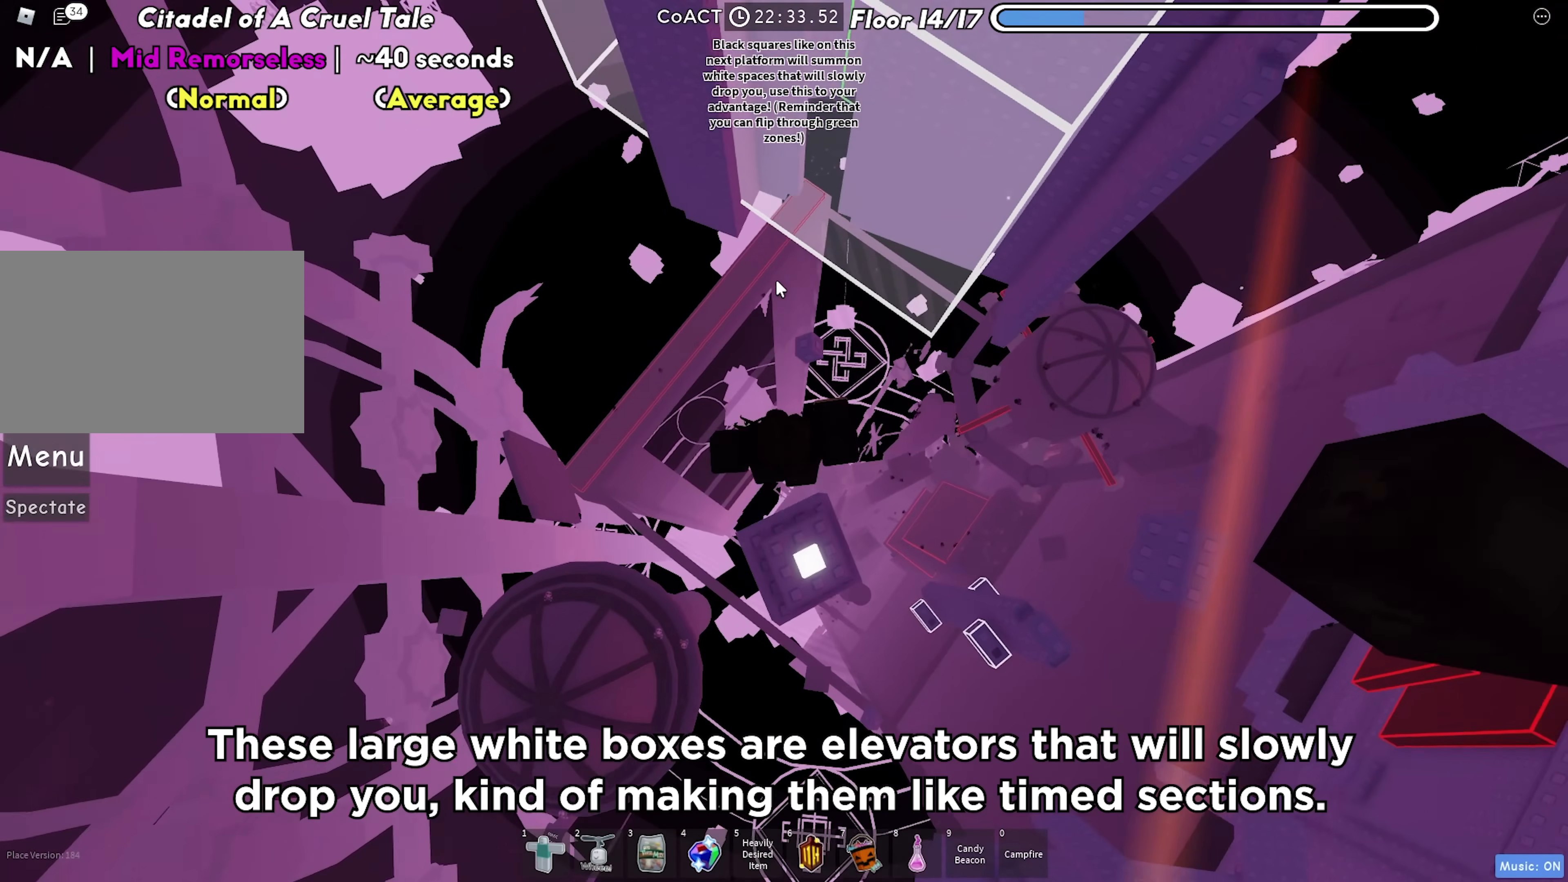
{"keys": [], "events": [[350, "w", "up"]]}
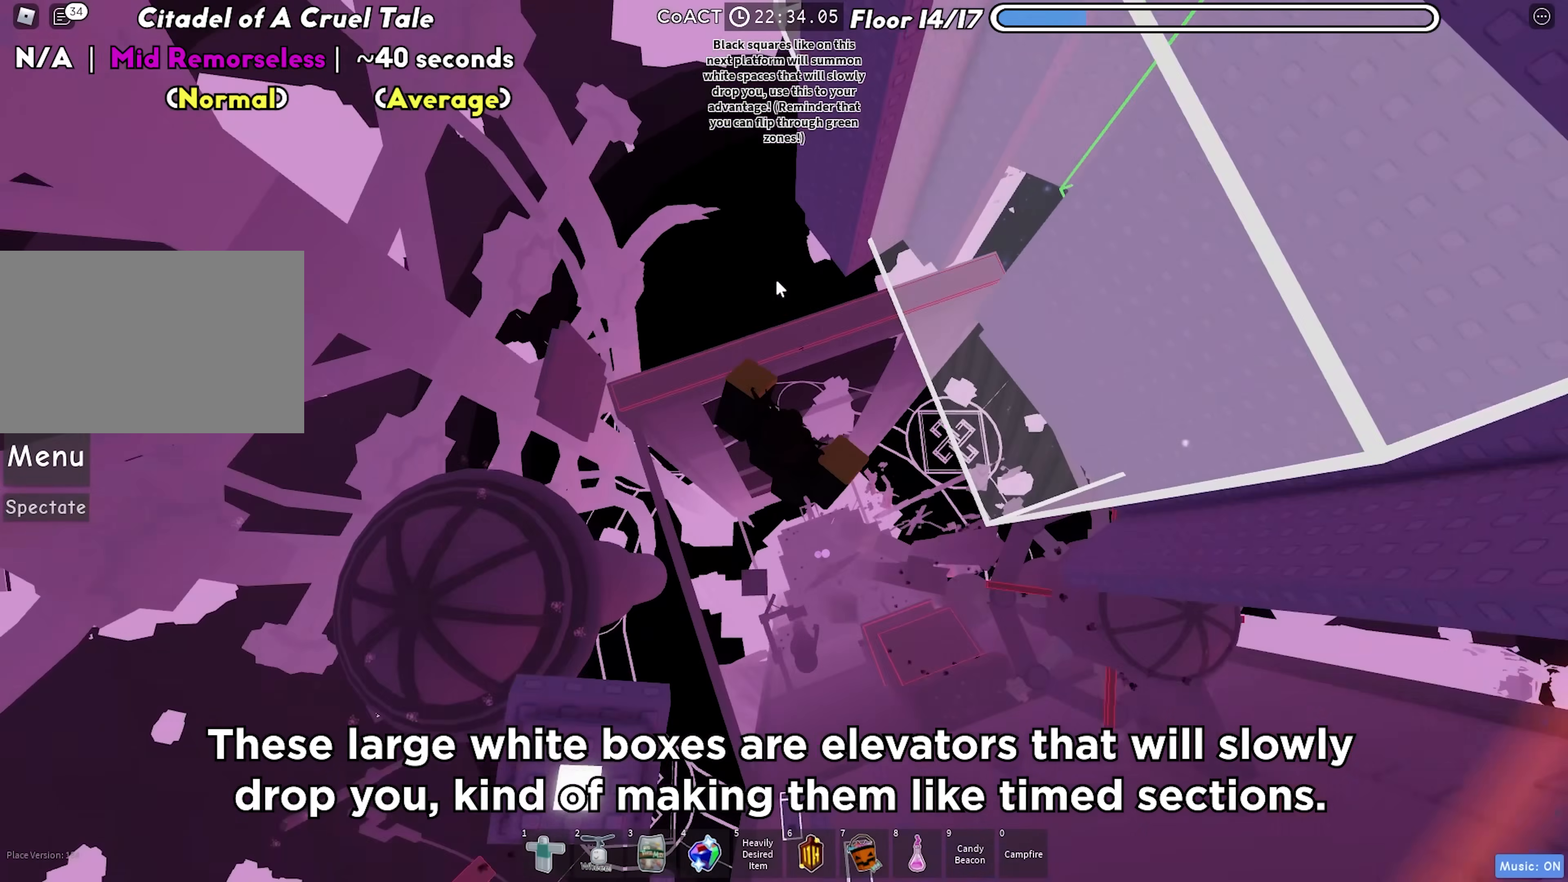
{"keys": ["d"], "events": [[233, "d", "down"], [283, "shift", "down"], [367, "space", "down"], [450, "shift", "up"], [483, "space", "up"]]}
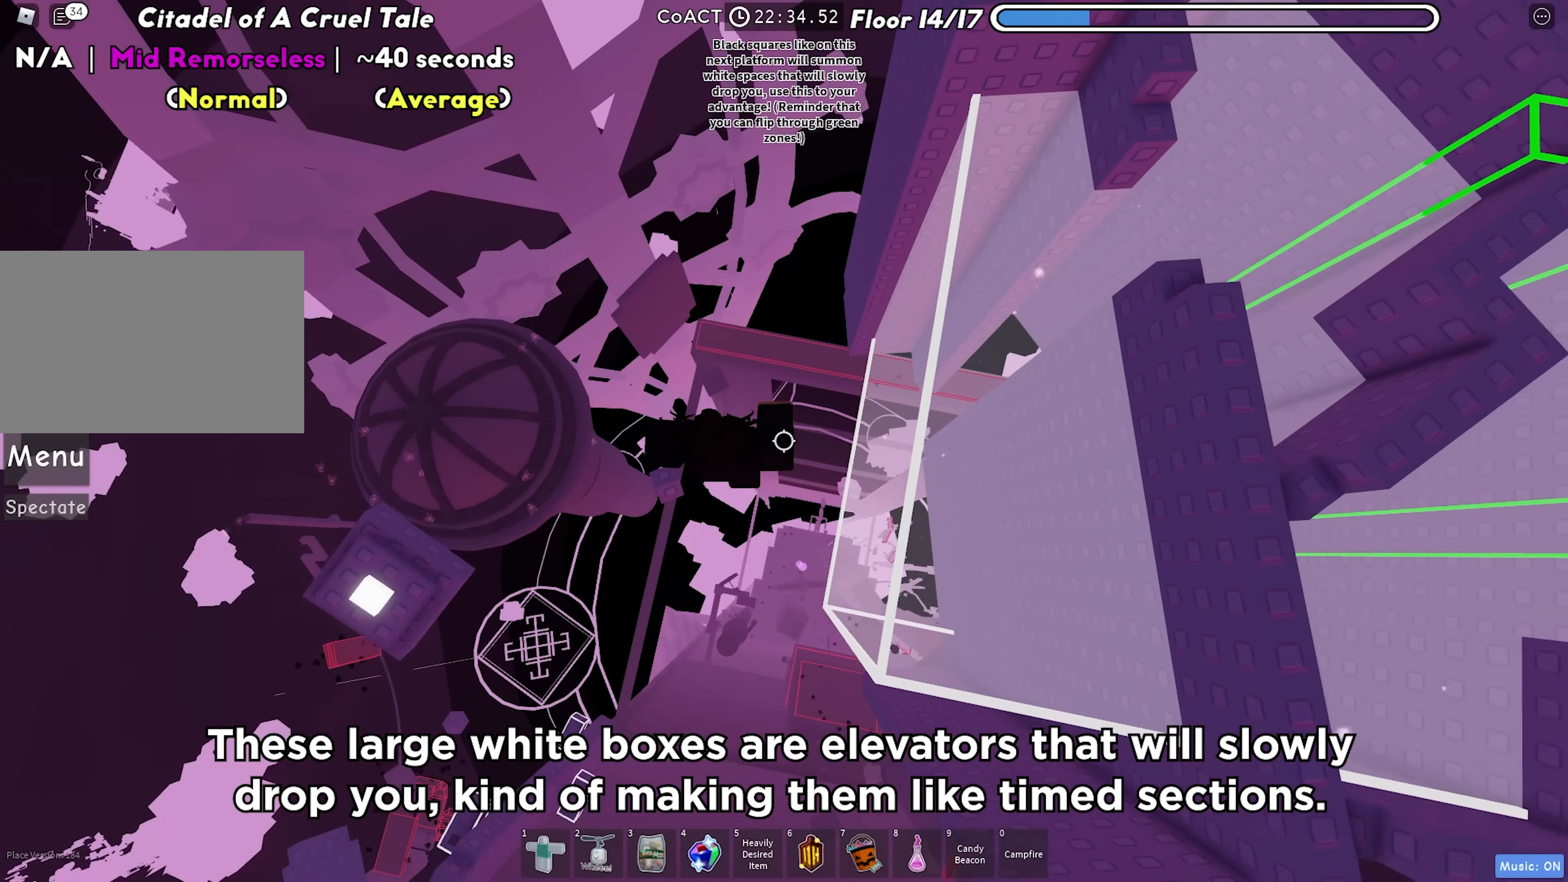
{"keys": ["d"], "events": []}
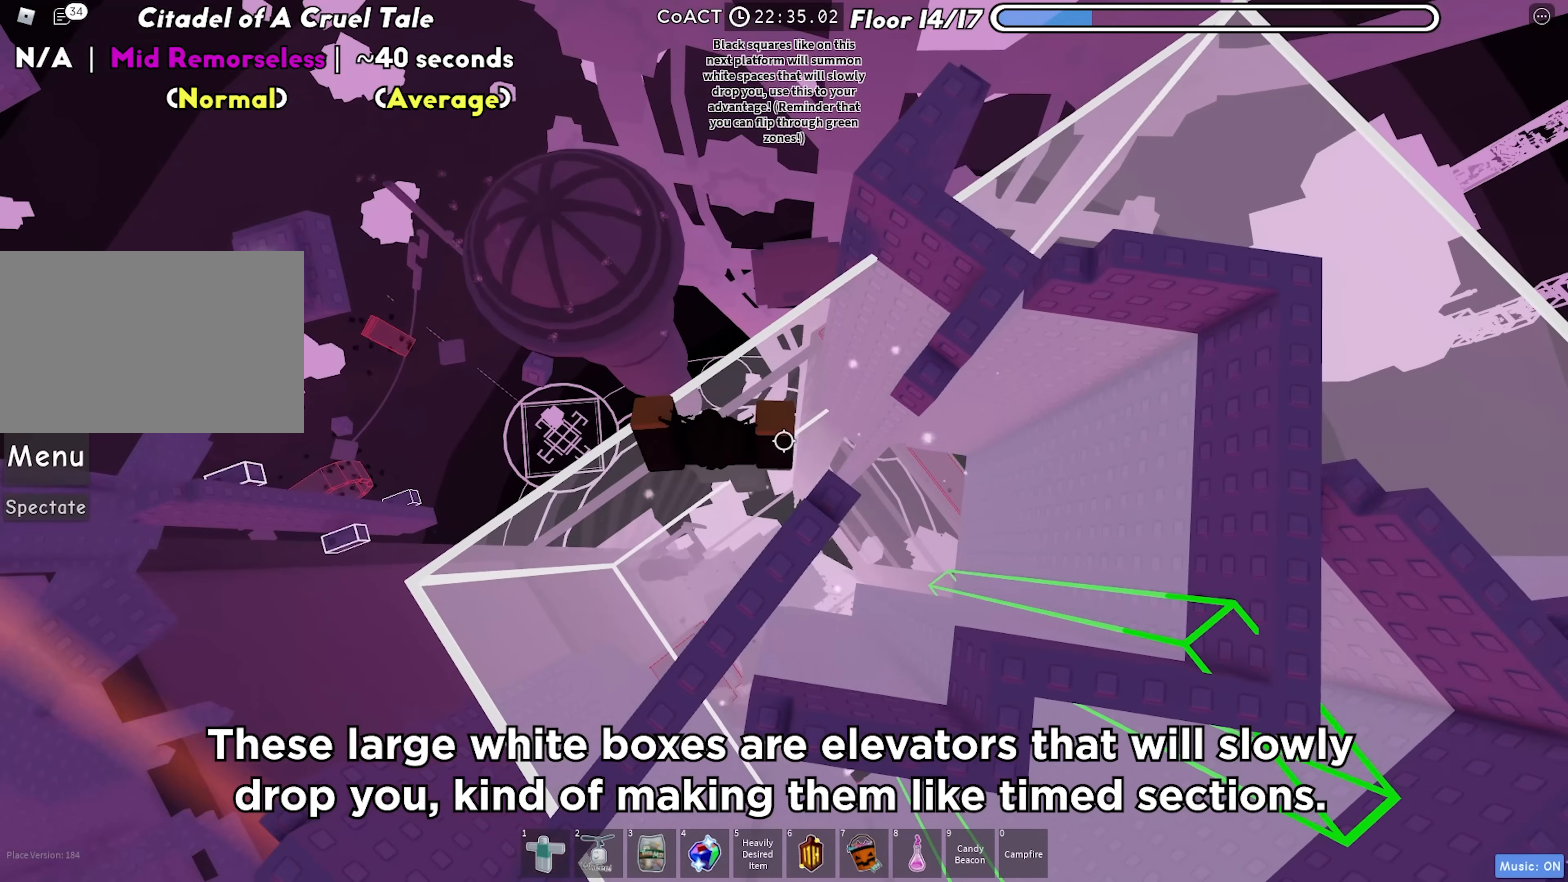
{"keys": ["d"]}
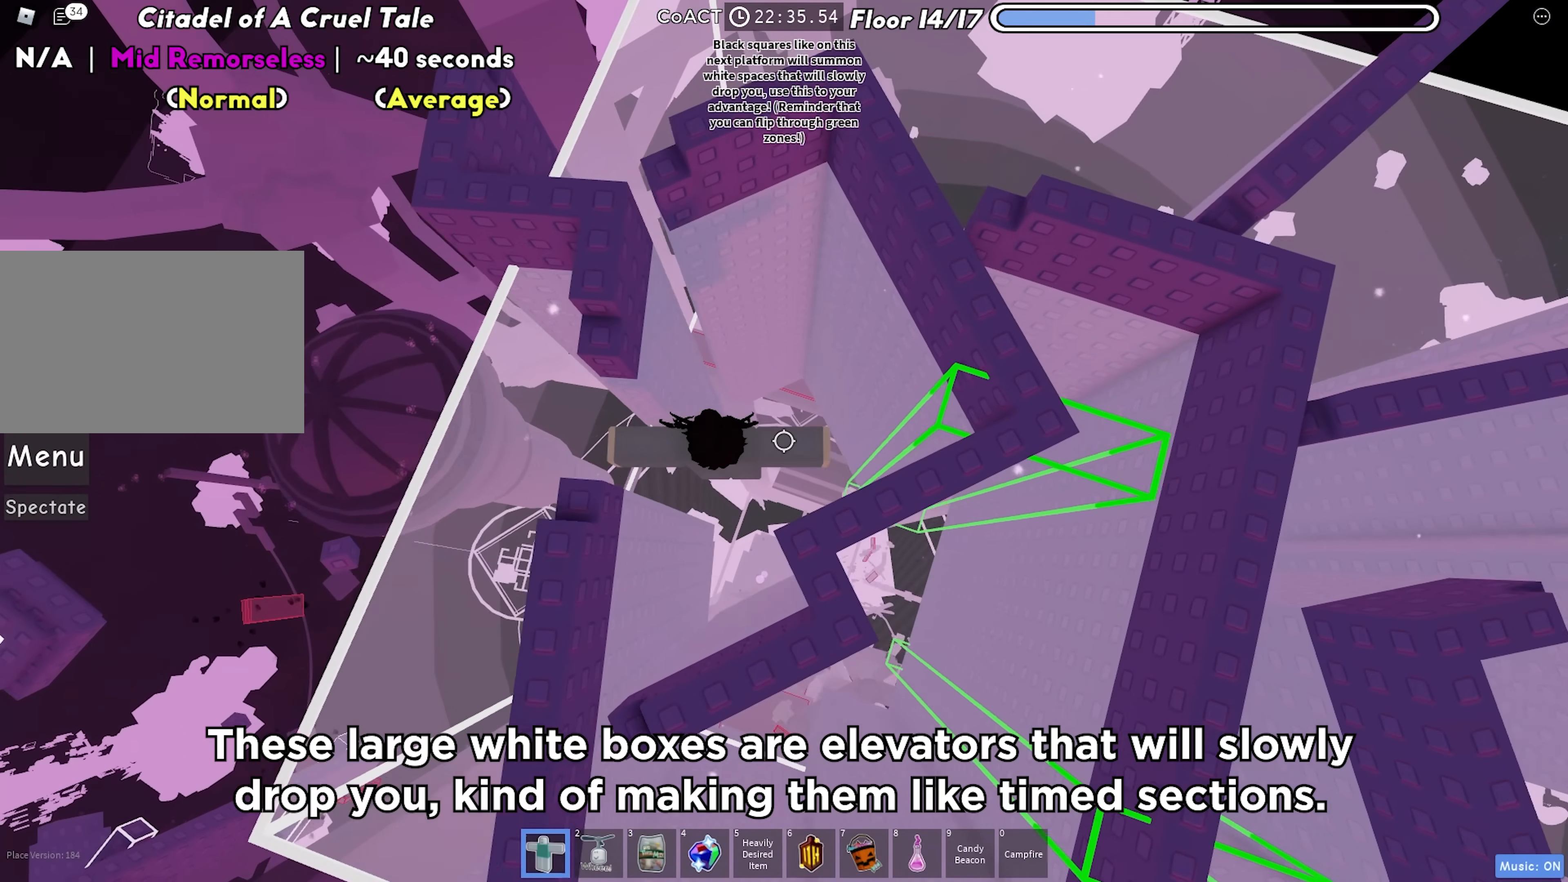
{"keys": [], "events": [[233, "d", "up"], [317, "f", "down"], [383, "f", "up"]]}
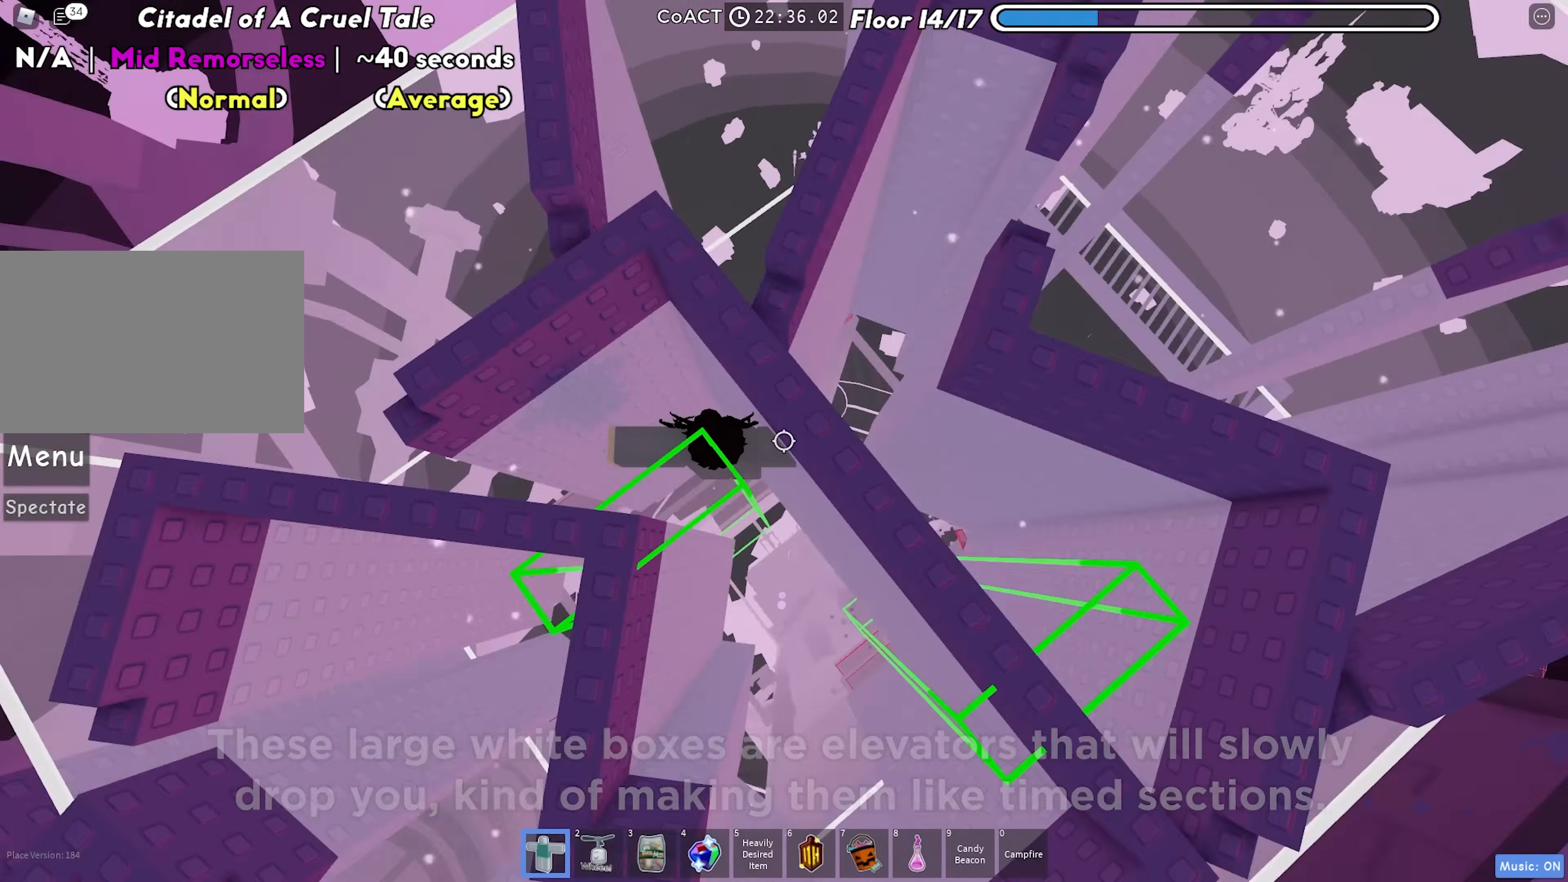
{"keys": ["d"], "events": [[50, "w", "down"], [167, "d", "down"], [267, "w", "up"]]}
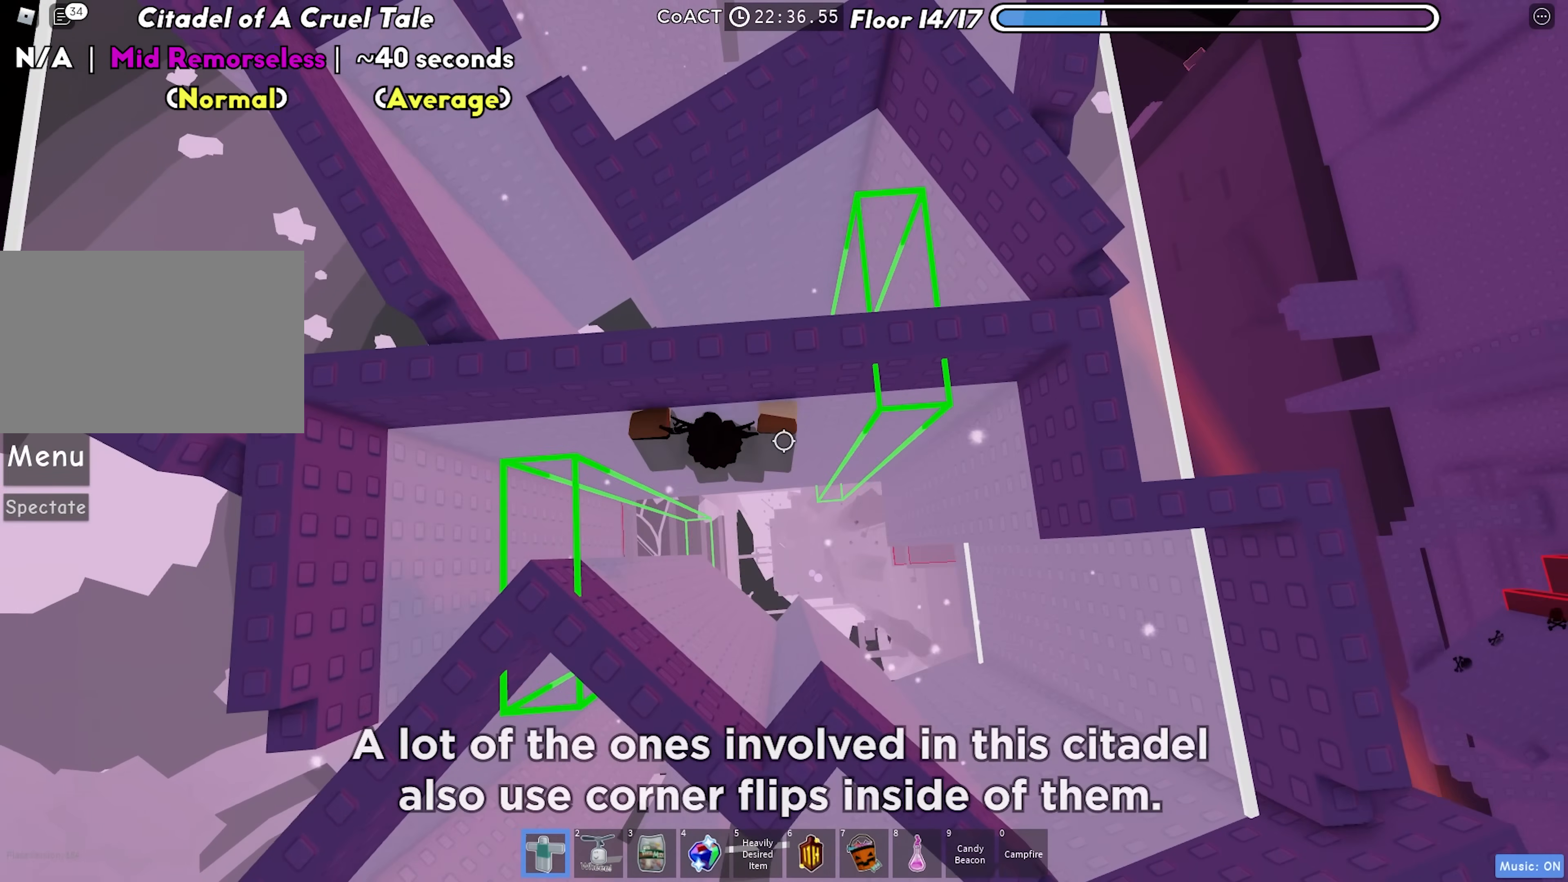
{"keys": ["a"], "events": [[217, "w", "down"], [233, "d", "up"], [350, "f", "down"], [367, "a", "down"], [433, "f", "up"], [467, "w", "up"]]}
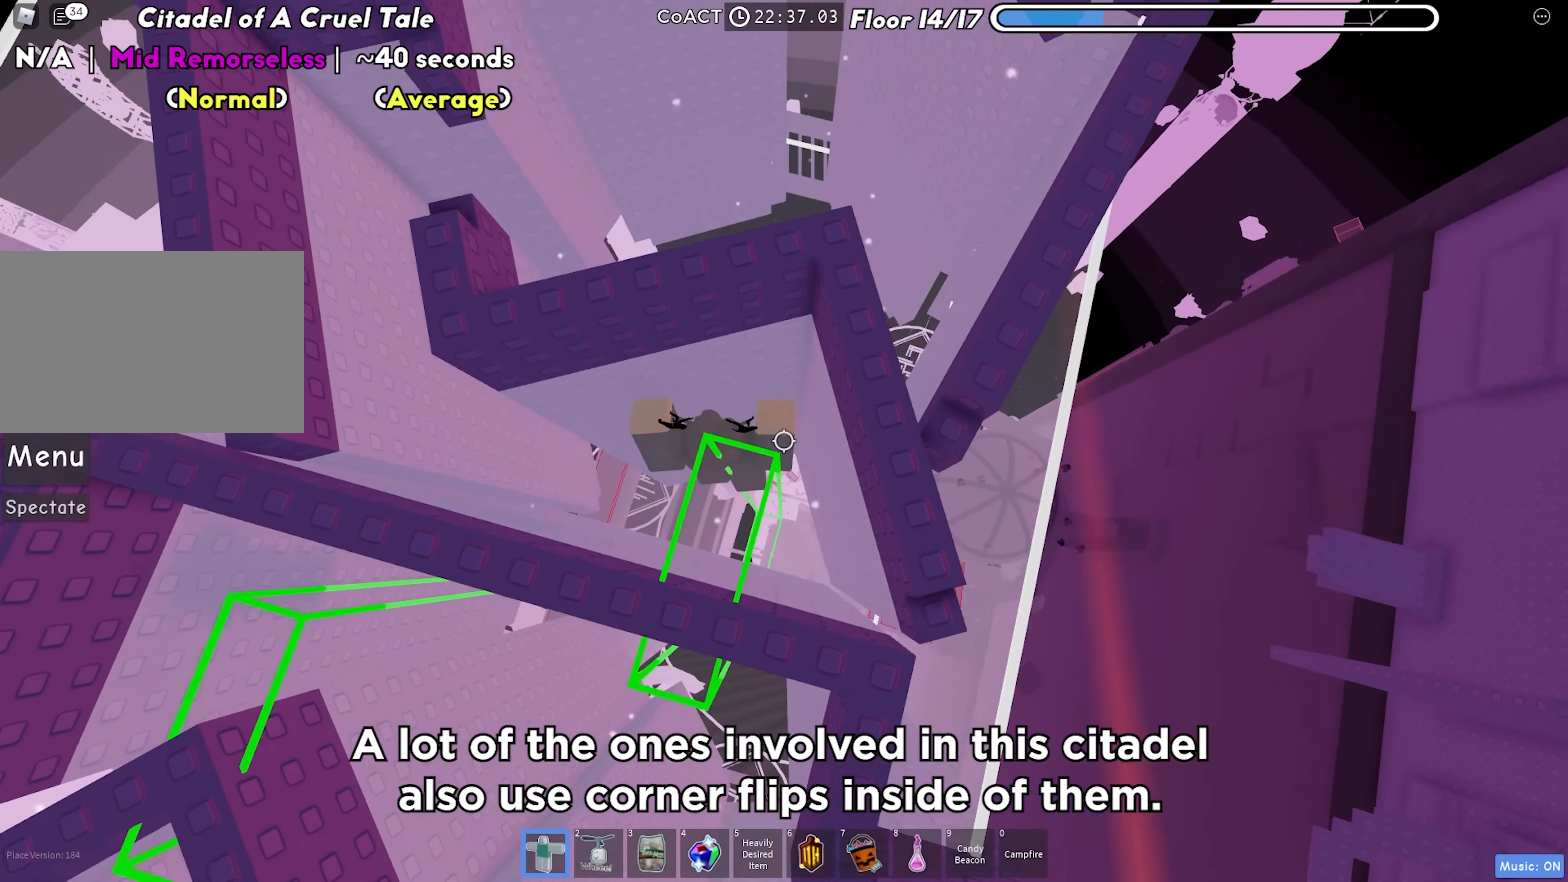
{"keys": ["a", "w"], "events": [[450, "w", "down"]]}
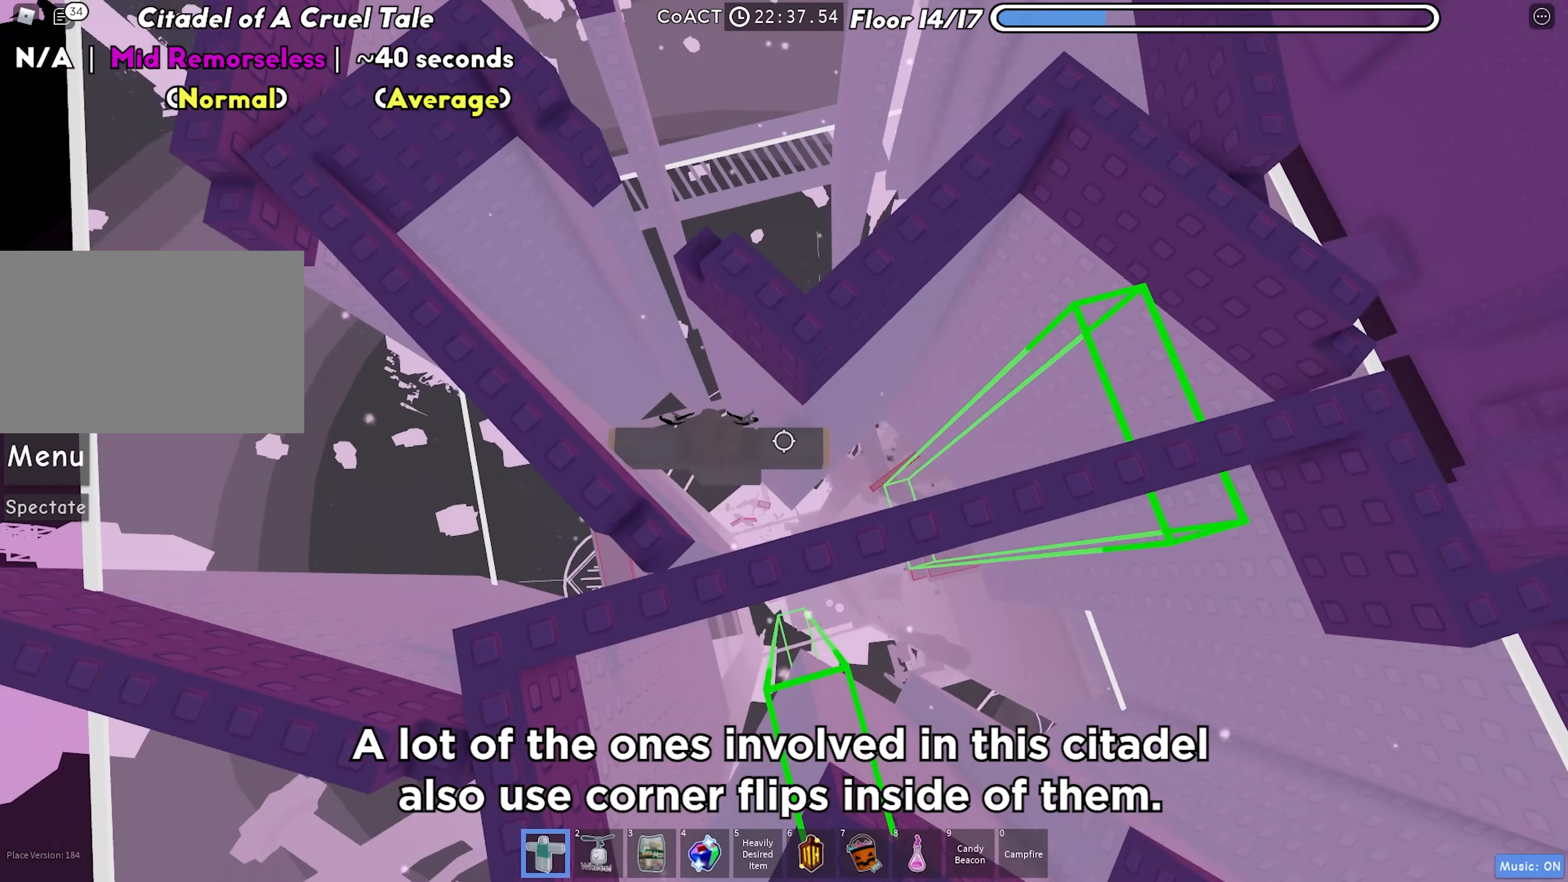
{"keys": ["d"], "events": [[133, "a", "up"], [183, "d", "down"], [217, "w", "up"]]}
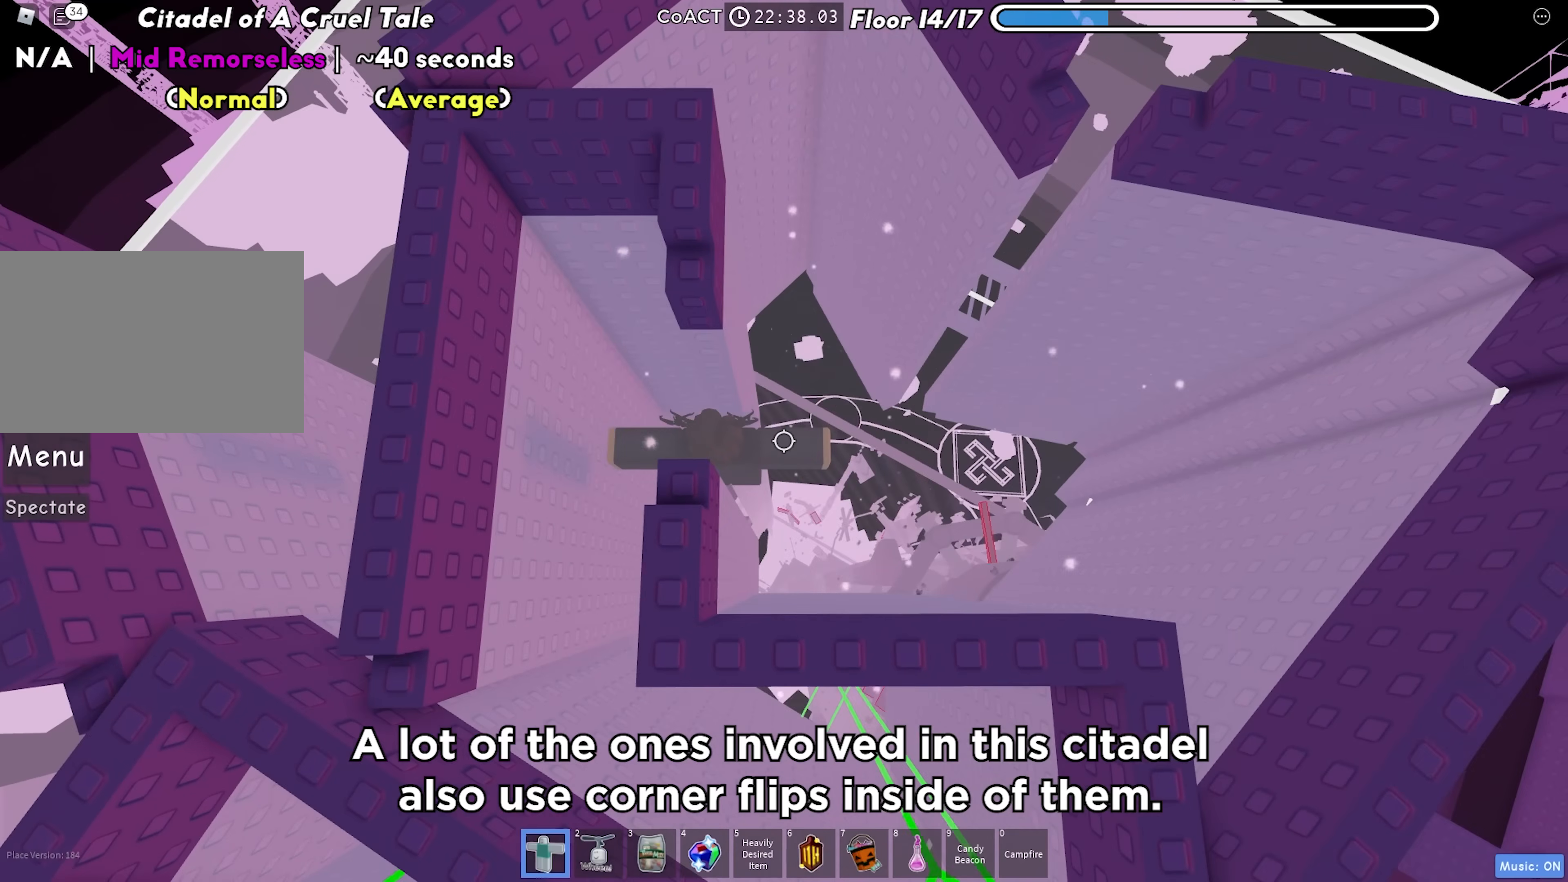
{"keys": ["d"], "events": []}
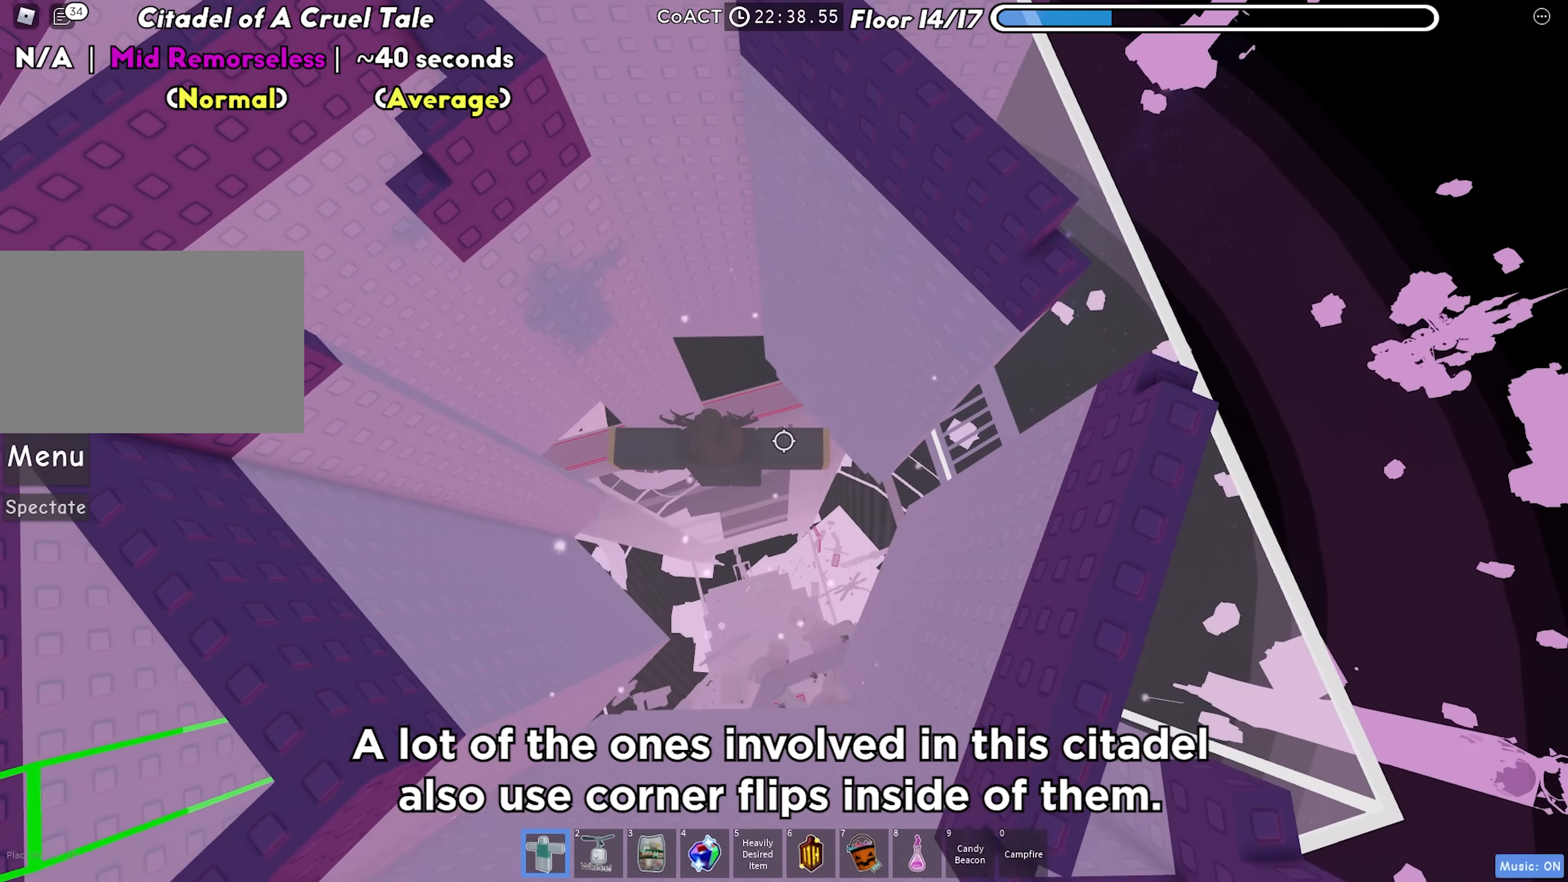
{"keys": ["d"], "events": []}
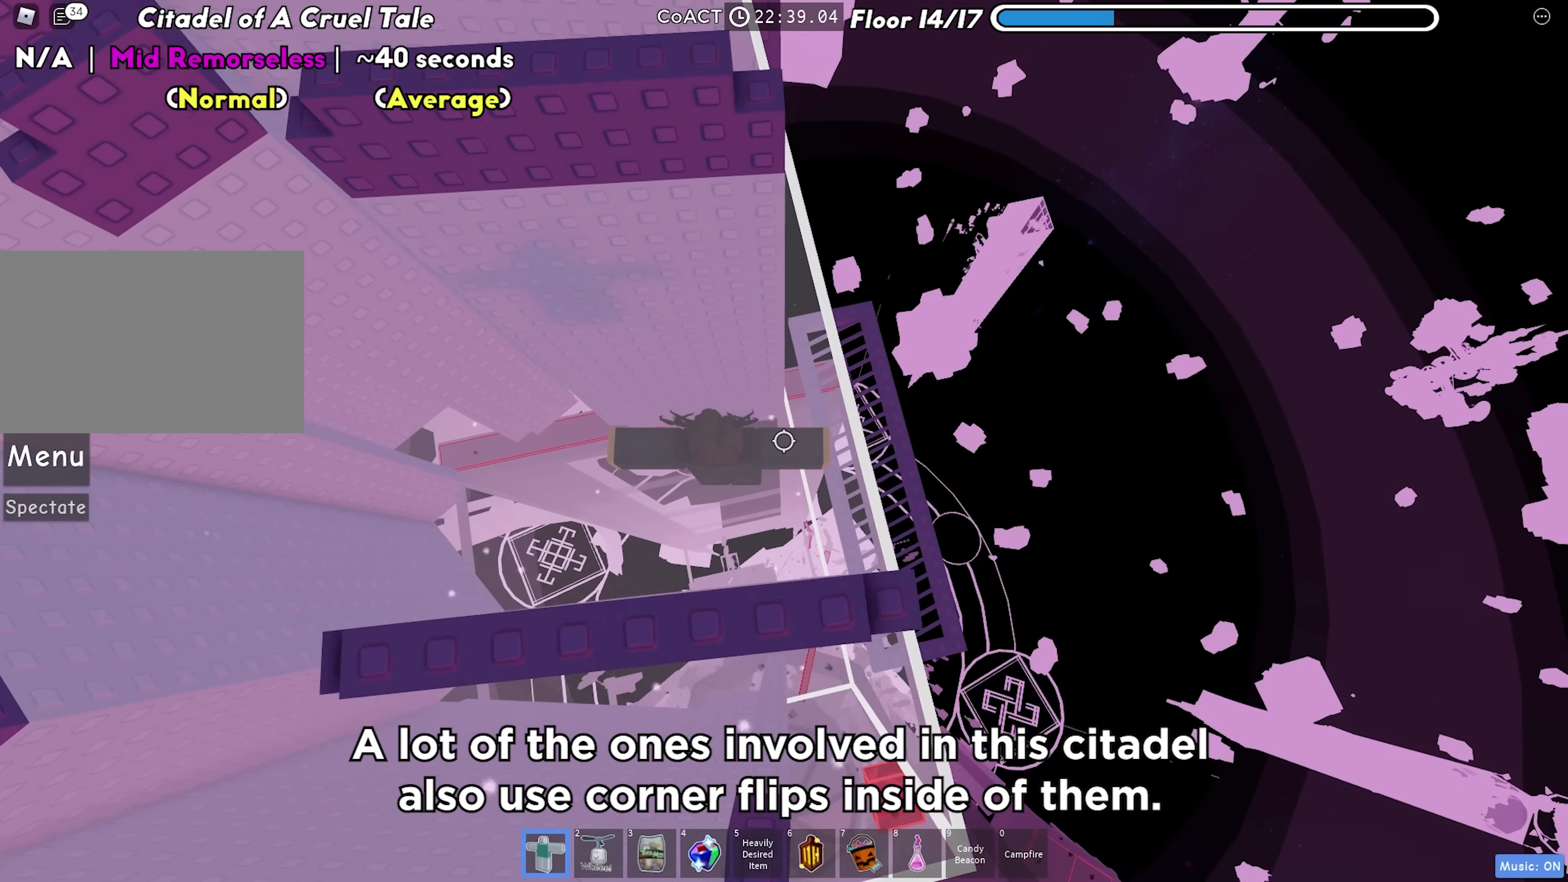
{"keys": [], "events": [[433, "d", "up"]]}
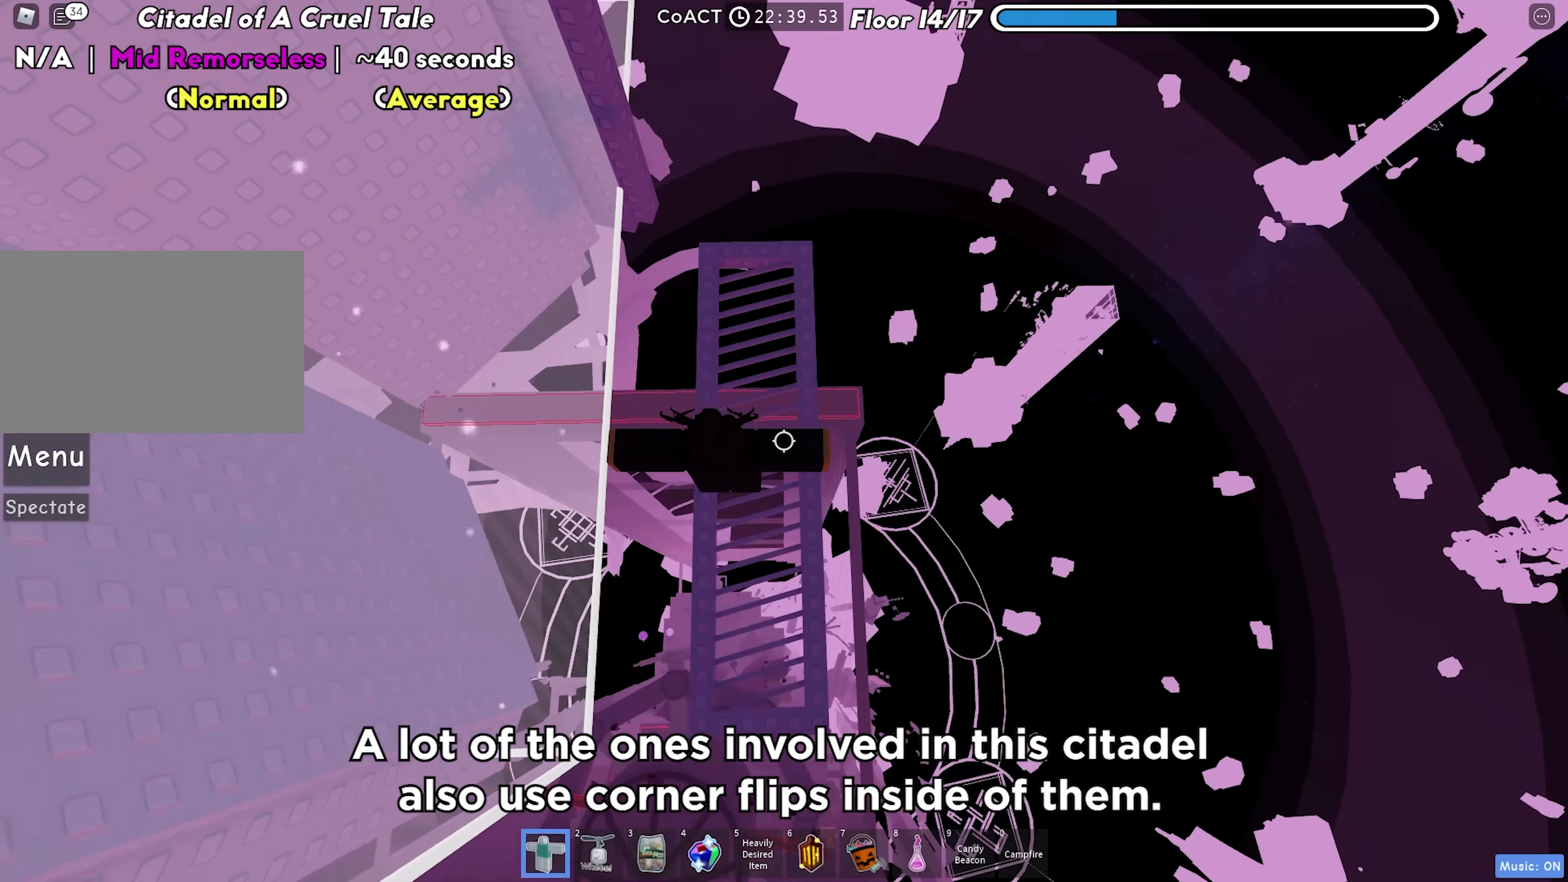
{"keys": [], "events": []}
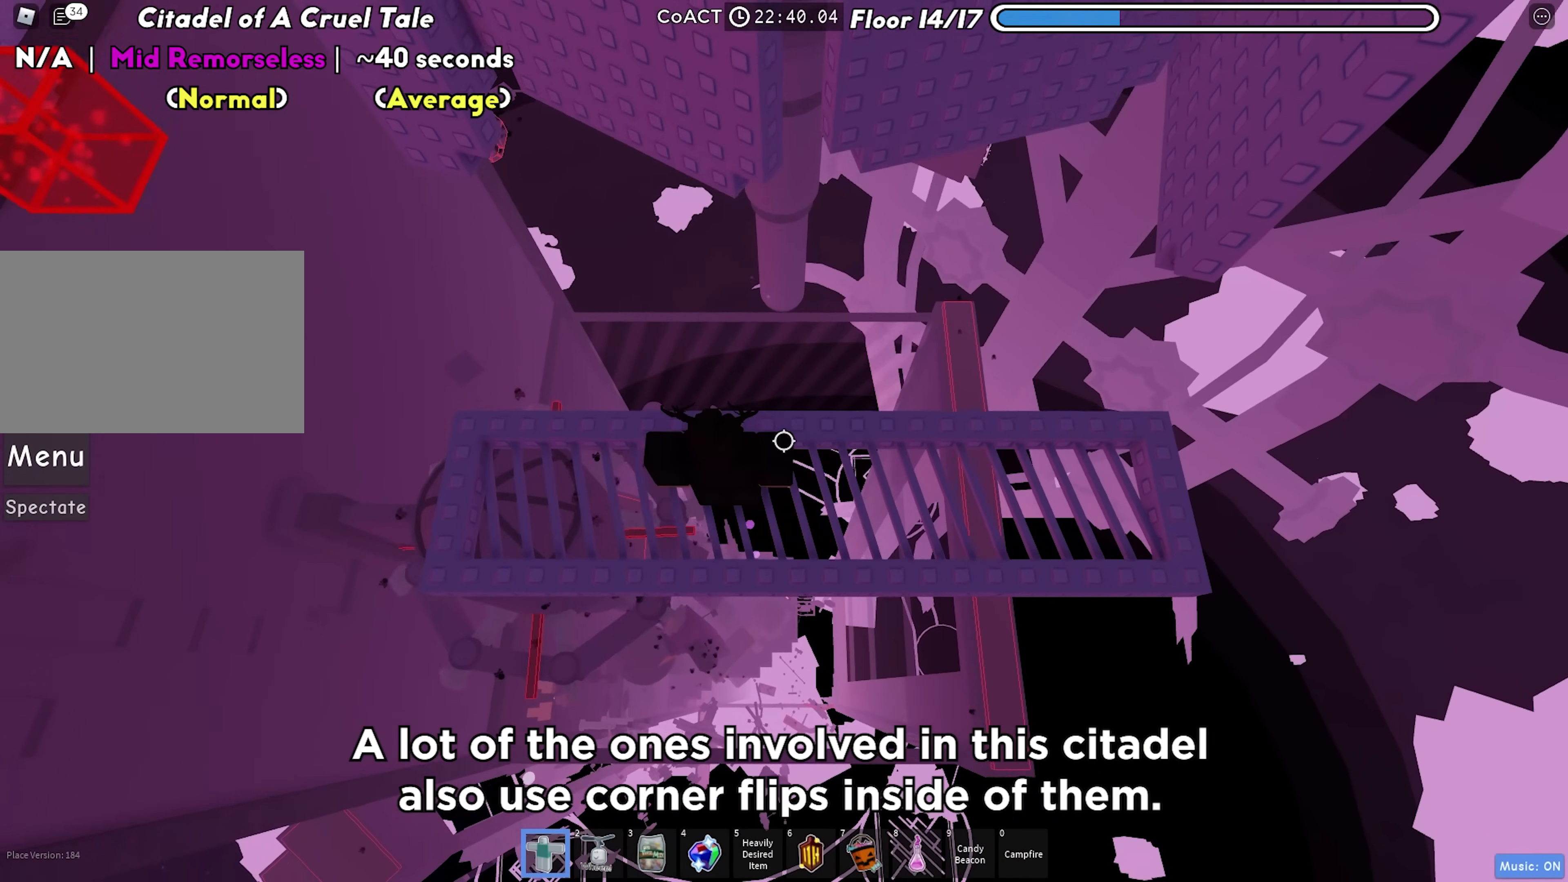
{"keys": ["a"], "events": [[167, "a", "down"]]}
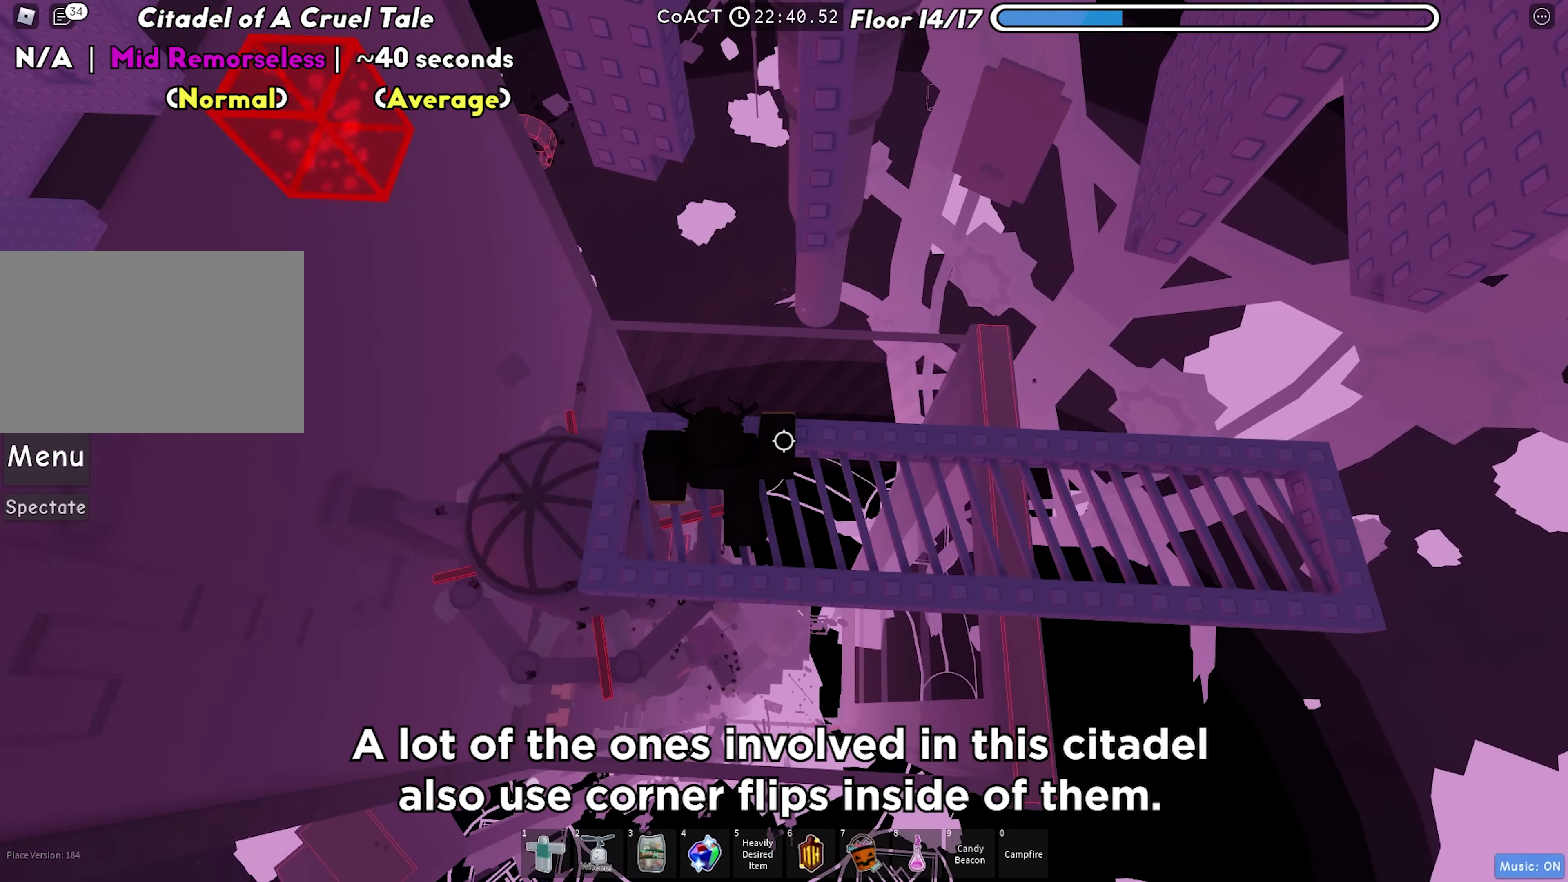
{"keys": [], "events": [[50, "a", "up"], [133, "w", "down"], [217, "w", "up"]]}
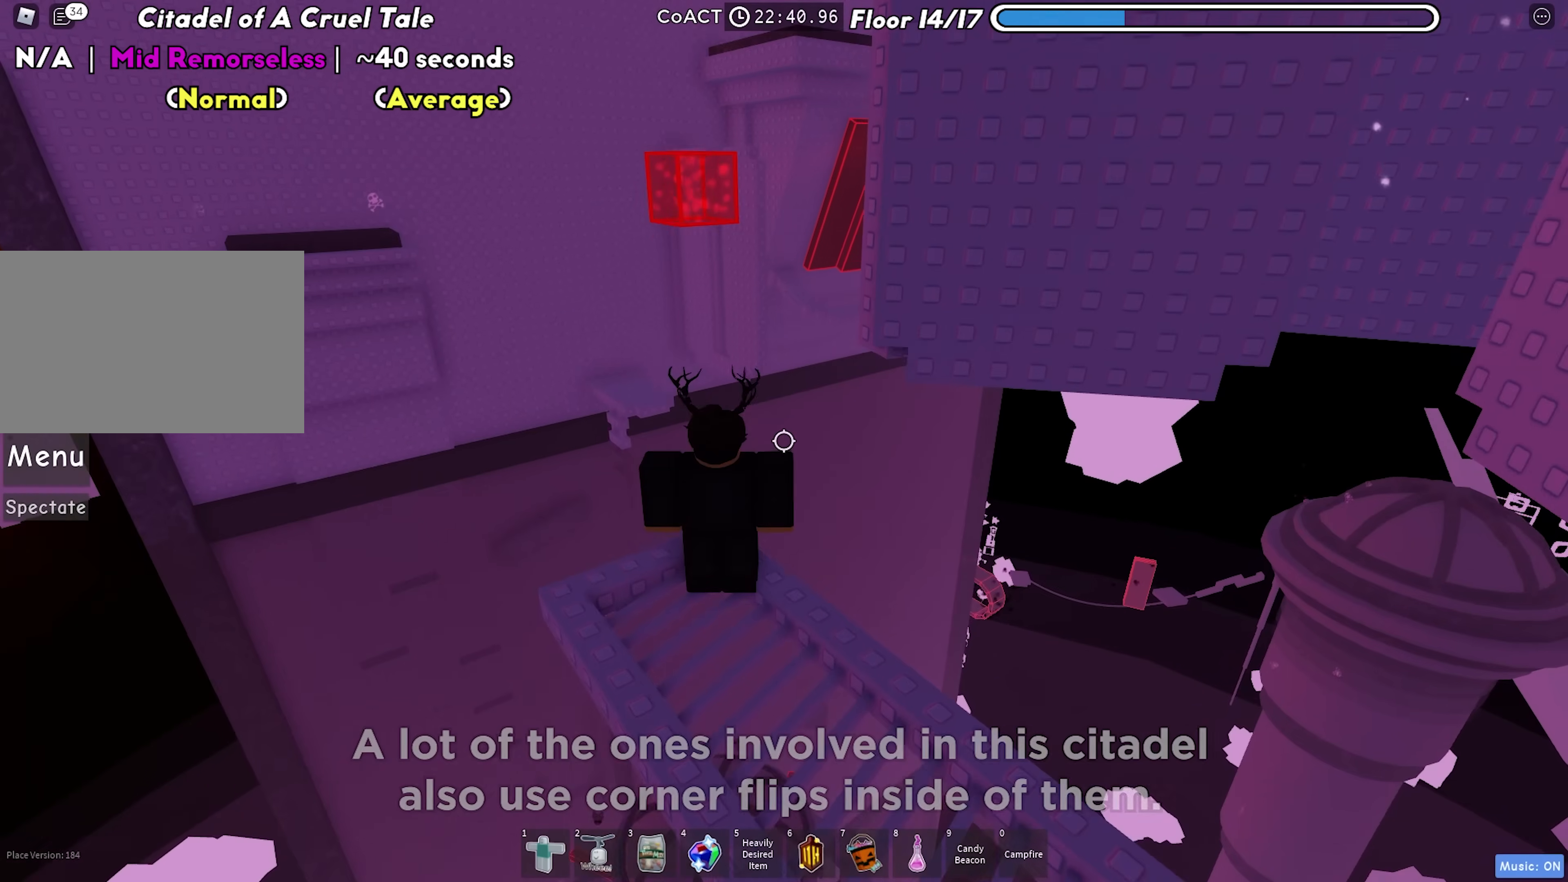
{"keys": [], "events": [[117, "a", "down"], [200, "a", "up"]]}
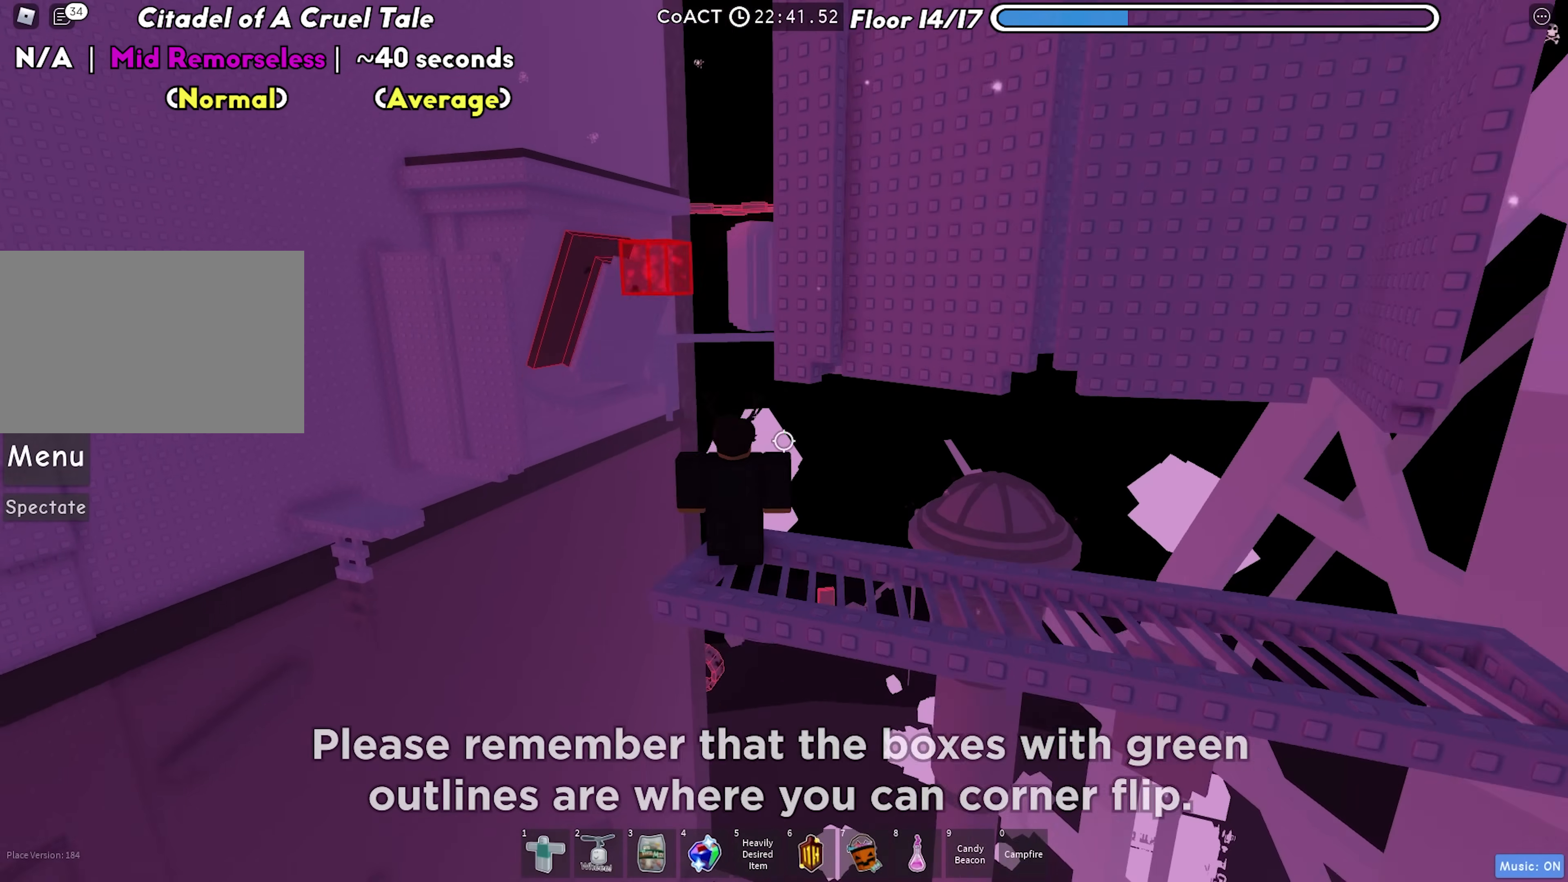
{"keys": [], "events": []}
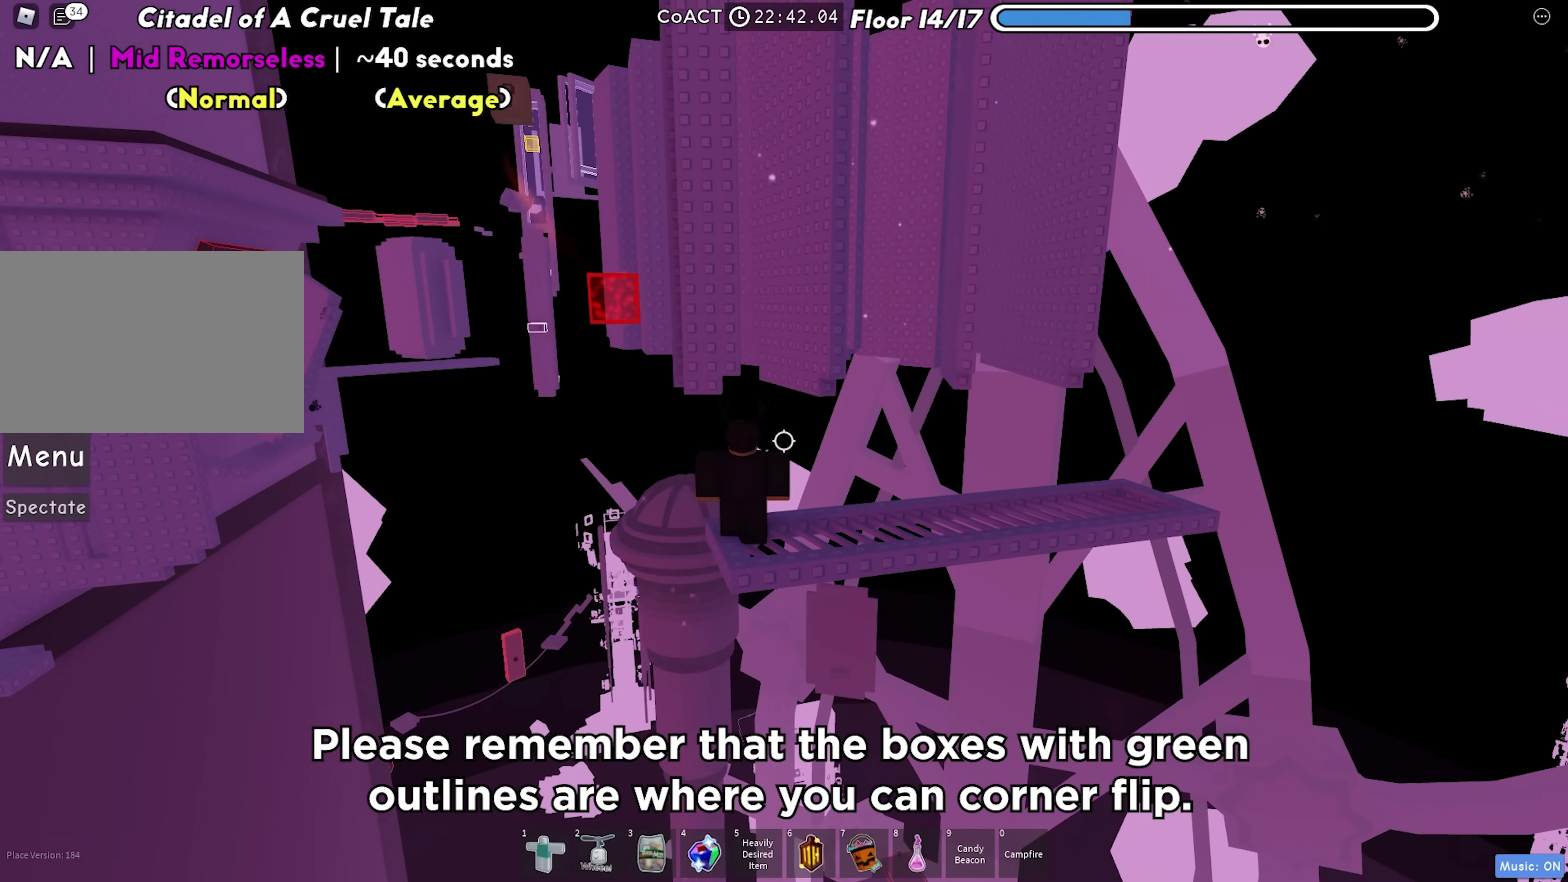
{"keys": ["shift"], "events": [[350, "shift", "down"]]}
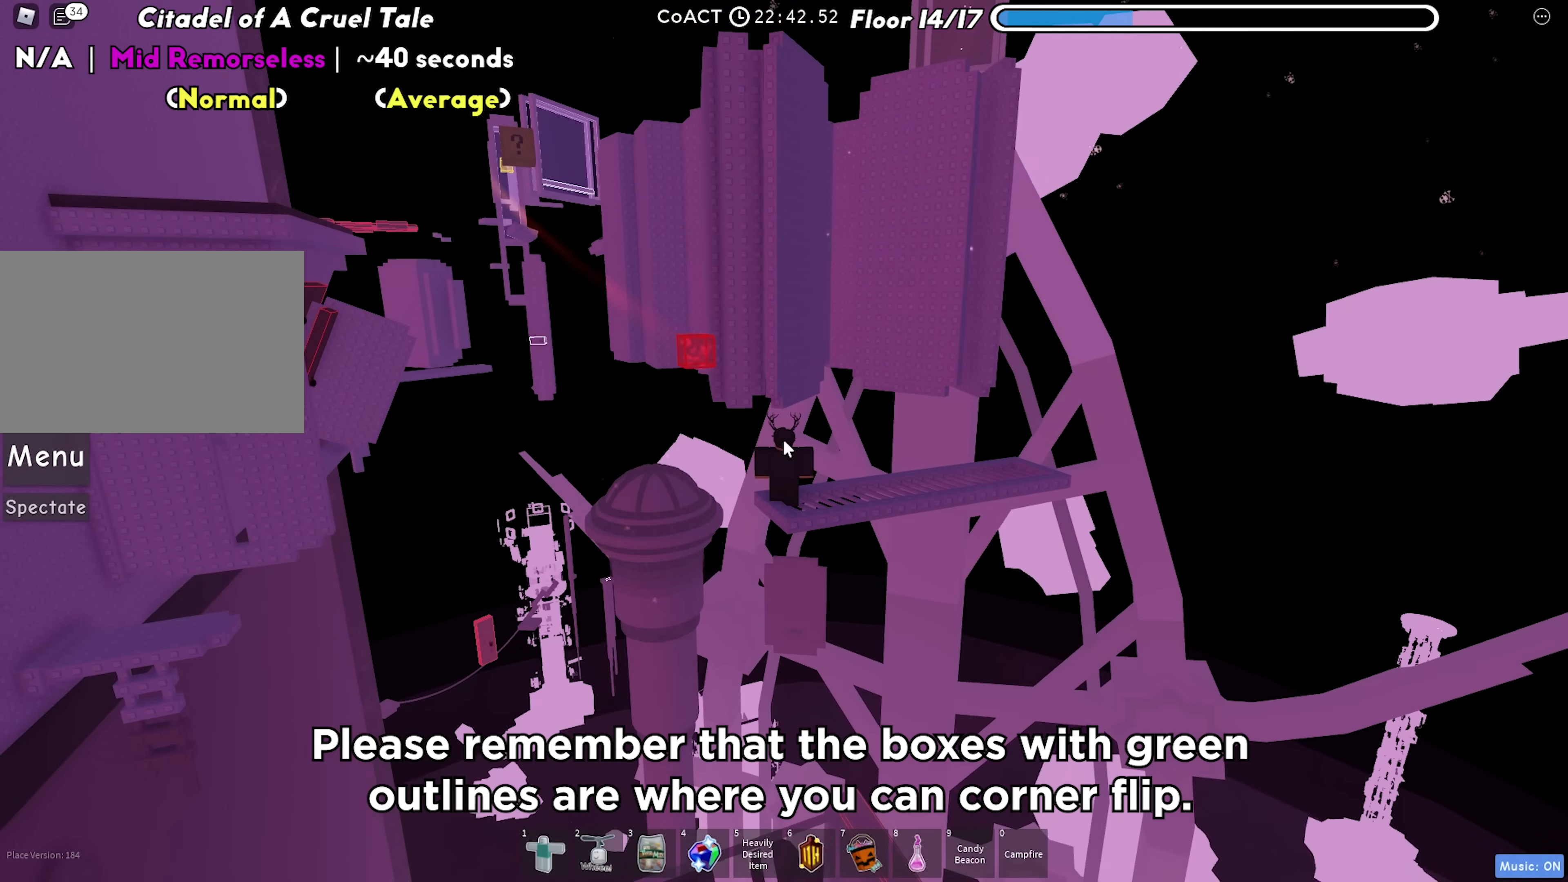
{"keys": [], "events": [[83, "shift", "up"]]}
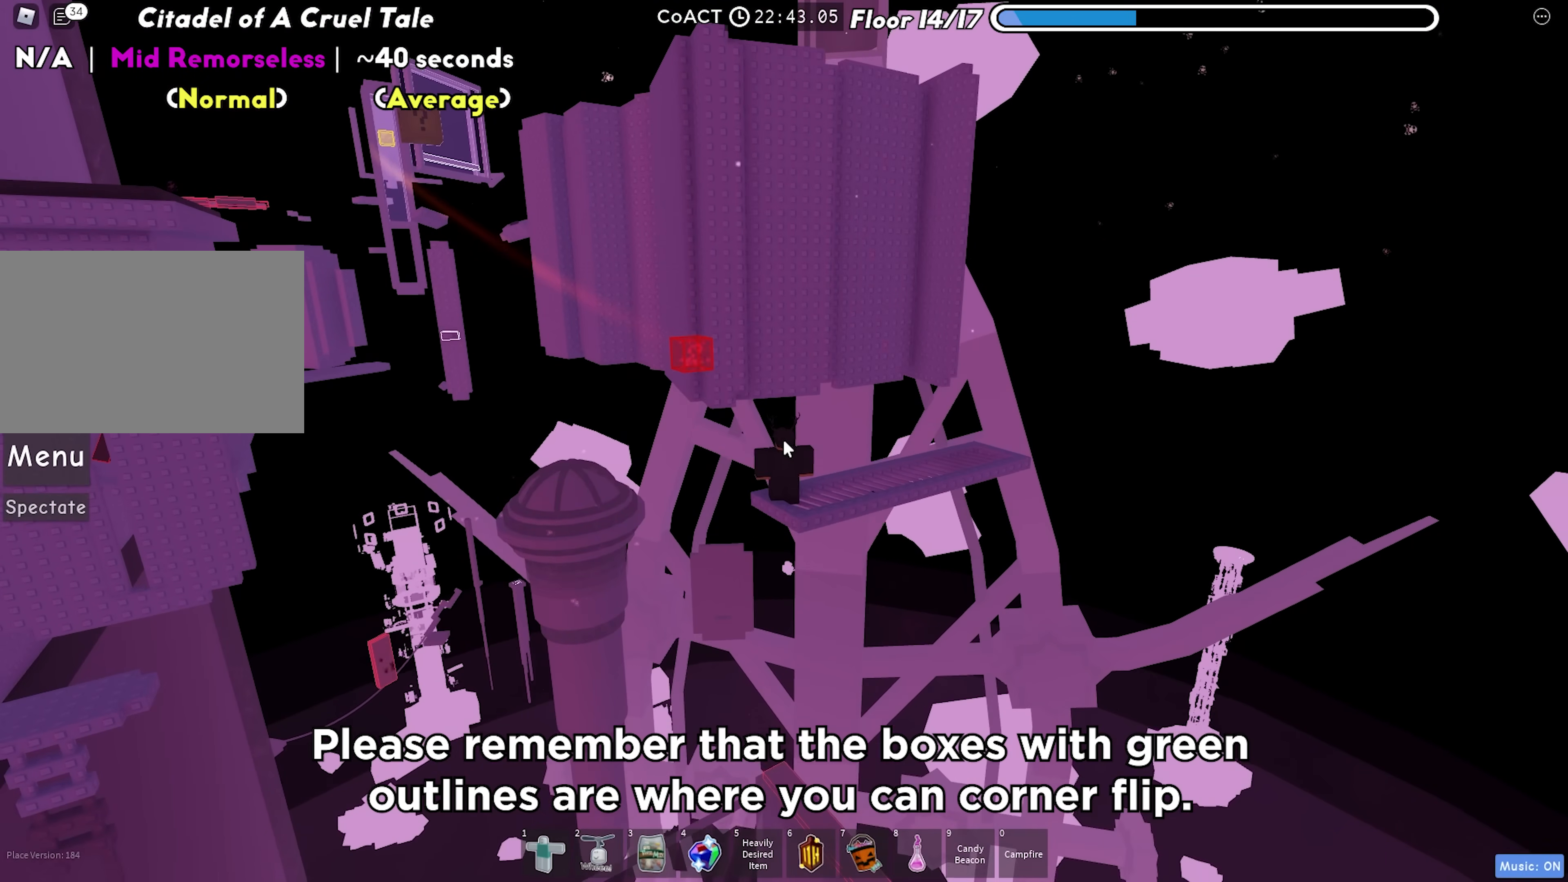
{"keys": ["a"], "events": [[150, "shift", "down"], [267, "shift", "up"], [467, "a", "down"]]}
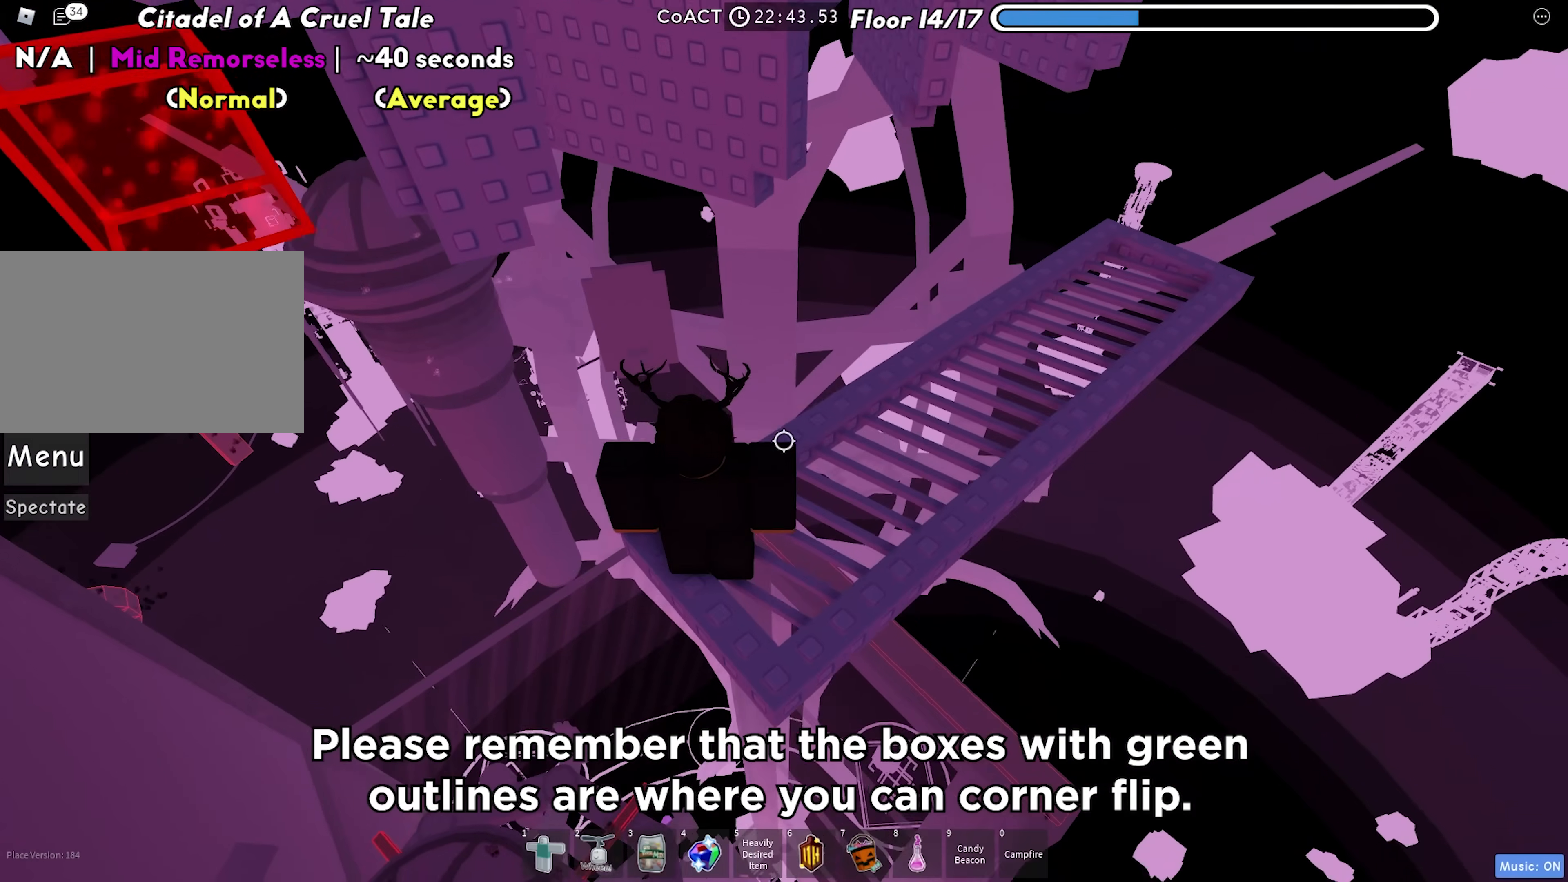
{"keys": [], "events": [[150, "space", "down"], [317, "space", "up"], [367, "a", "up"]]}
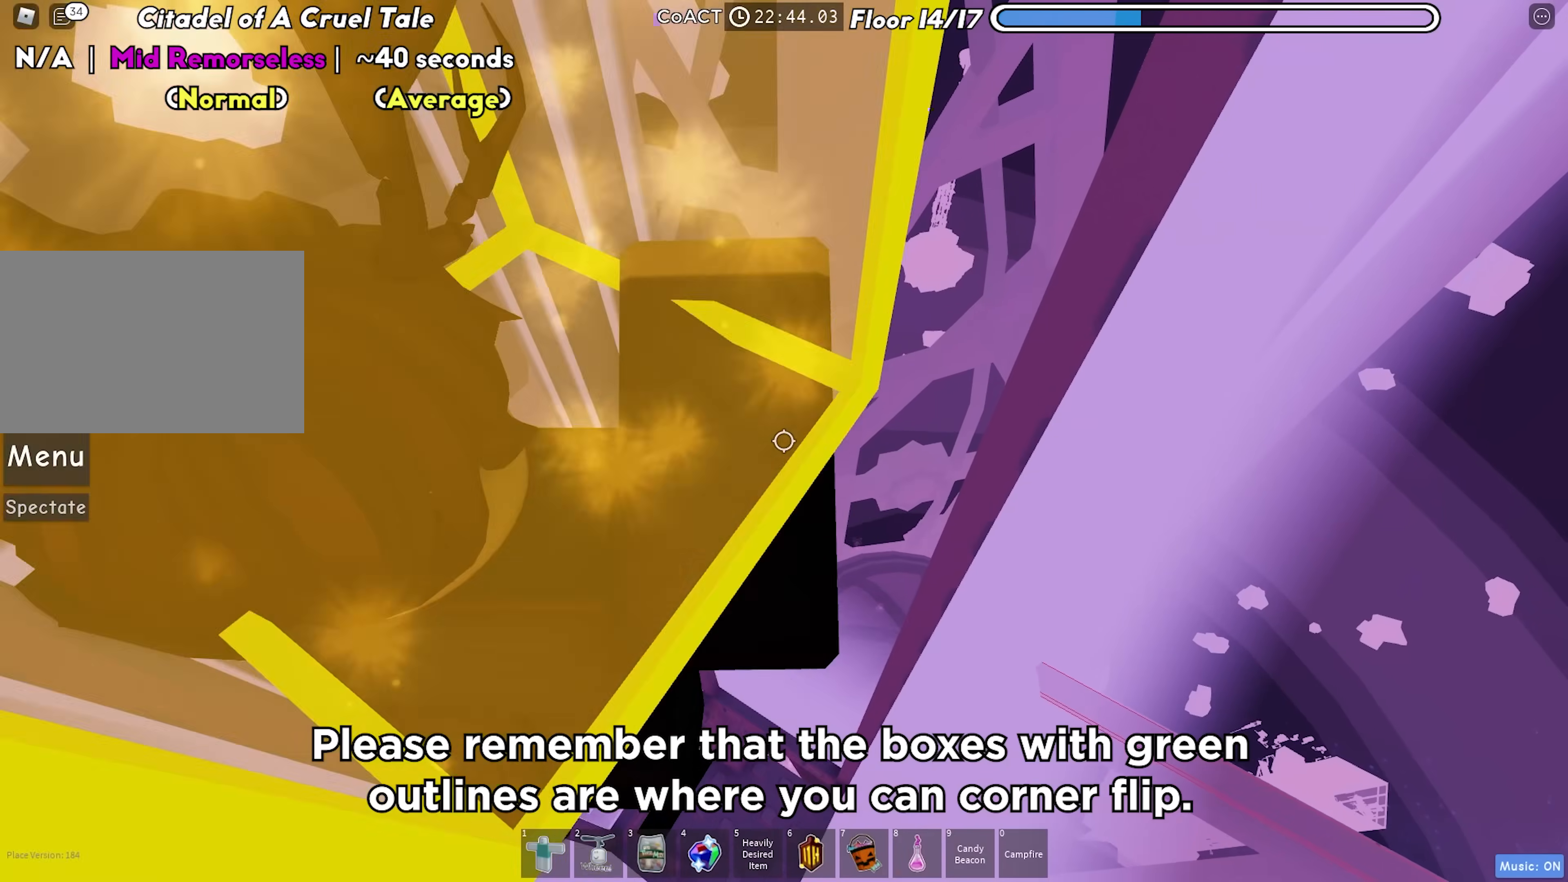
{"keys": [], "events": []}
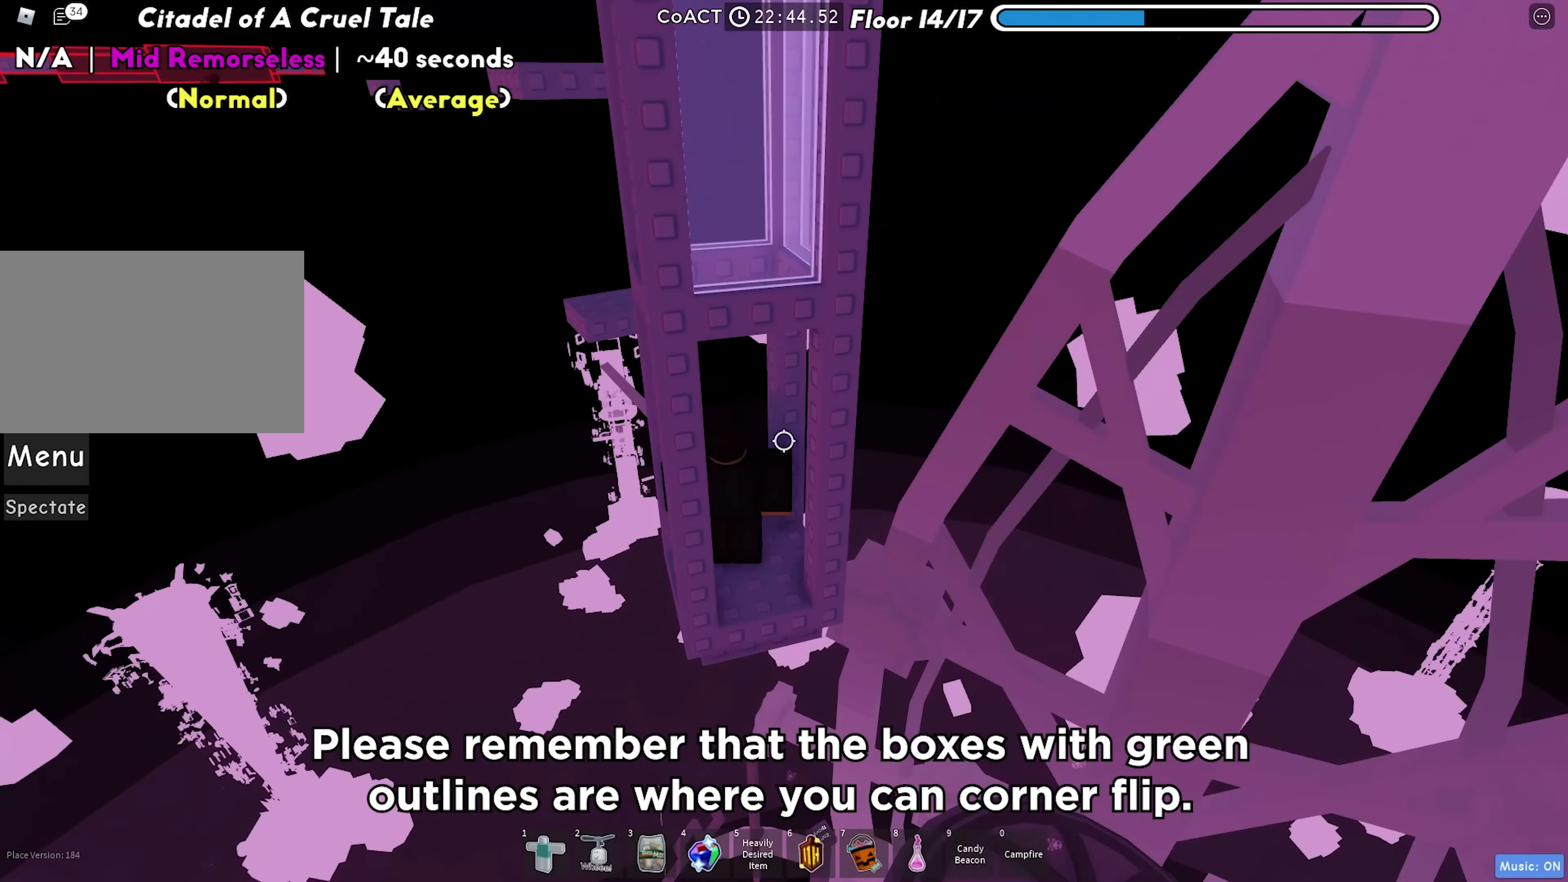
{"keys": [], "events": []}